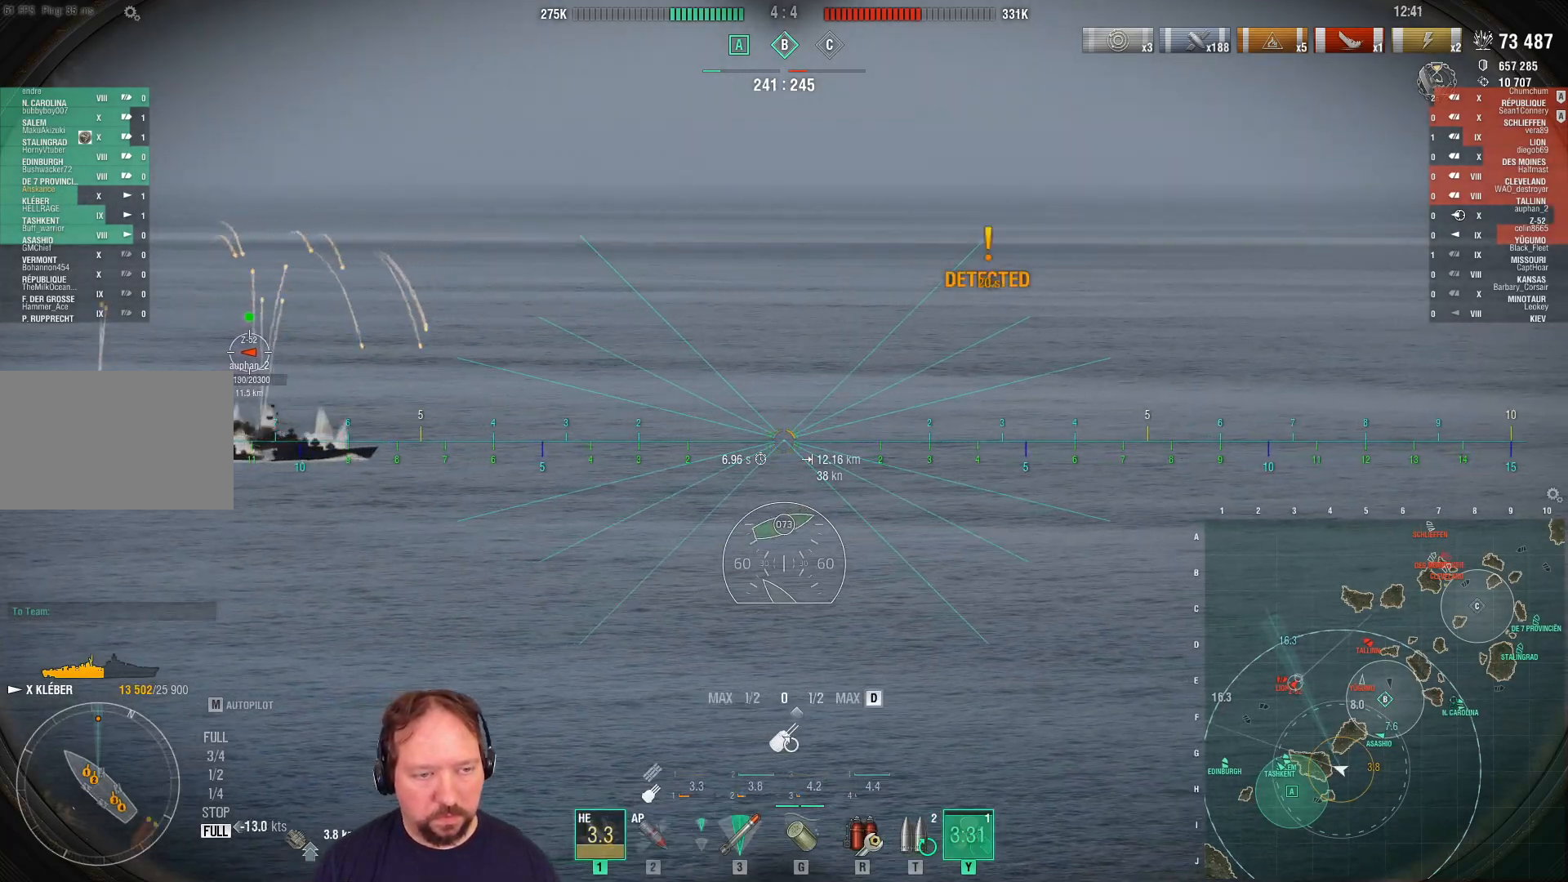
Gameplay with keyboard and mouse; each line is a JSON object with the keys and mouse buttons held at the frame after it. "events" lists presses ("down") and releases ("up") of "1", "2", "3", "4", "5", "a", "alt", "c", "caps_lock", "ctrl", "d", "e", "f", "g", "q", "r", "s", "shift", "space", "t", "tab", "v", "w", "x", "z", "mouse_left", "mouse_wheel" and "mouse_right" between this image and that frame as [ms after this image, input, new state], when the widget could be followed in between. "mouse_left", "mouse_wheel", "mouse_right" = the "left", "wheel", "right" buttons of the "mouse" list. No other keys are recorded. "wheel" means that the mouse wheel is clicked or scrolled. "mouse_move" is the direction in which the mouse moves at that frame (one of eight, or "still"), when it could be read.
{"keys": ["s"], "mouse": ["left"], "mouse_move": "still", "events": [[133, "d", "up"]]}
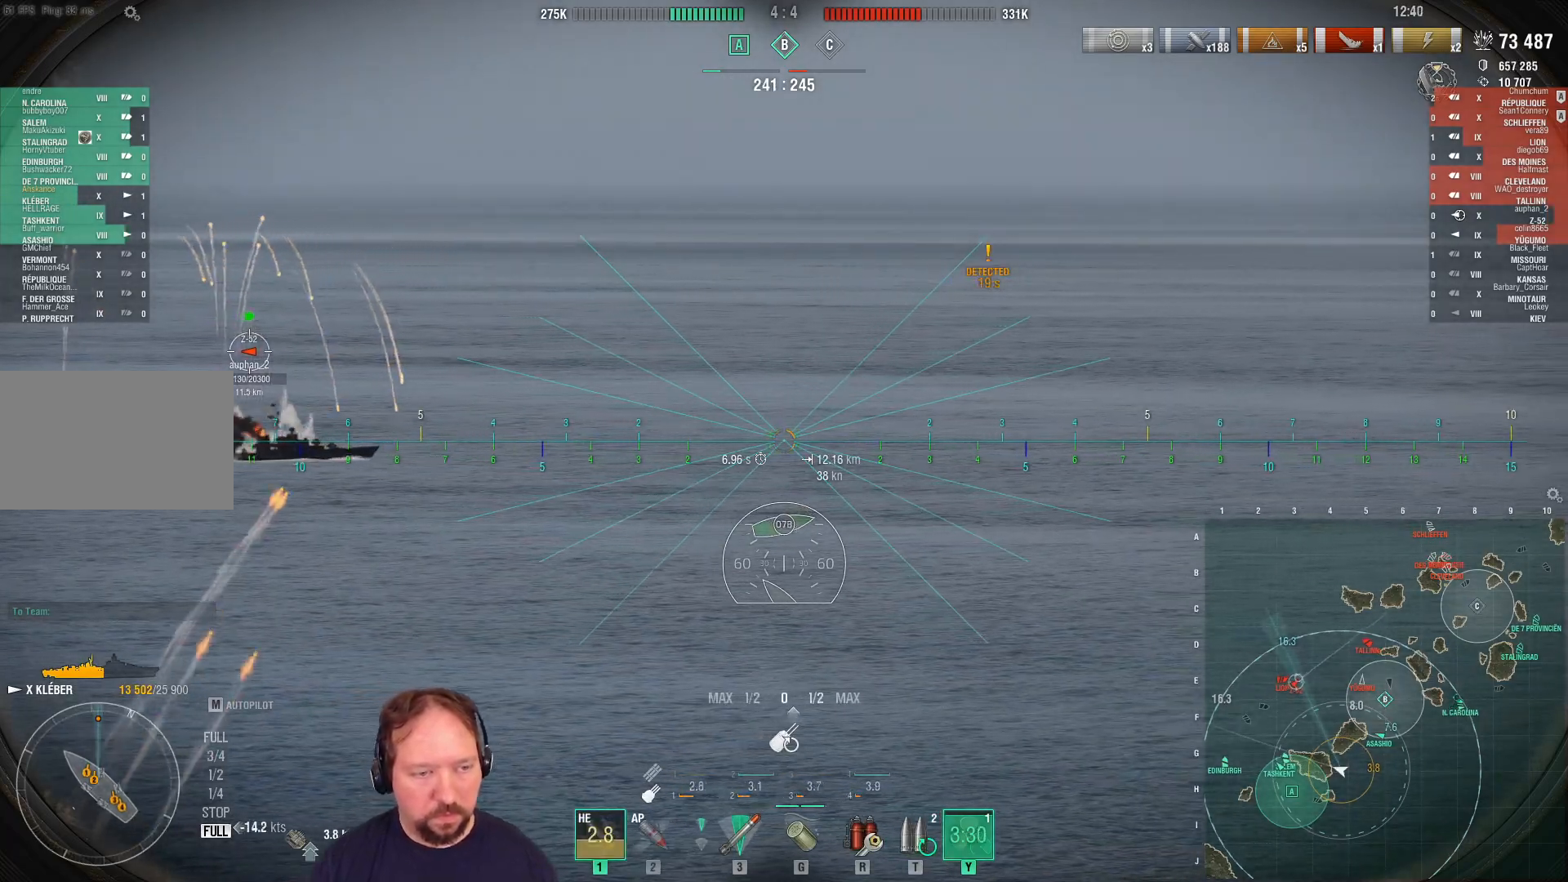
{"keys": ["s"], "mouse": ["left"], "mouse_move": "still", "events": []}
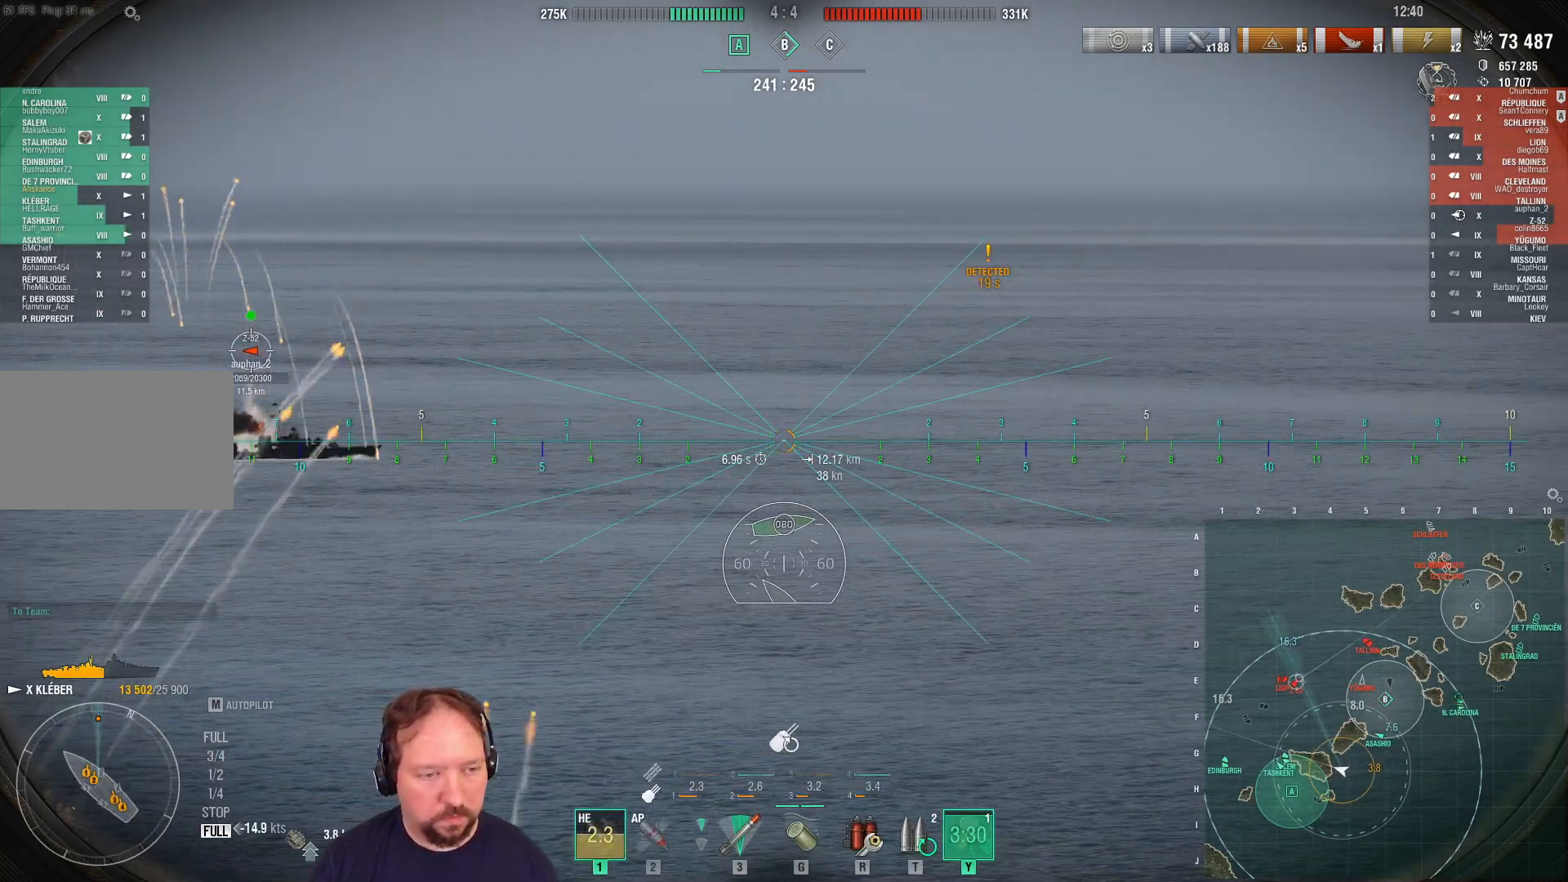
{"keys": ["s"], "mouse": ["left"], "mouse_move": "still", "events": []}
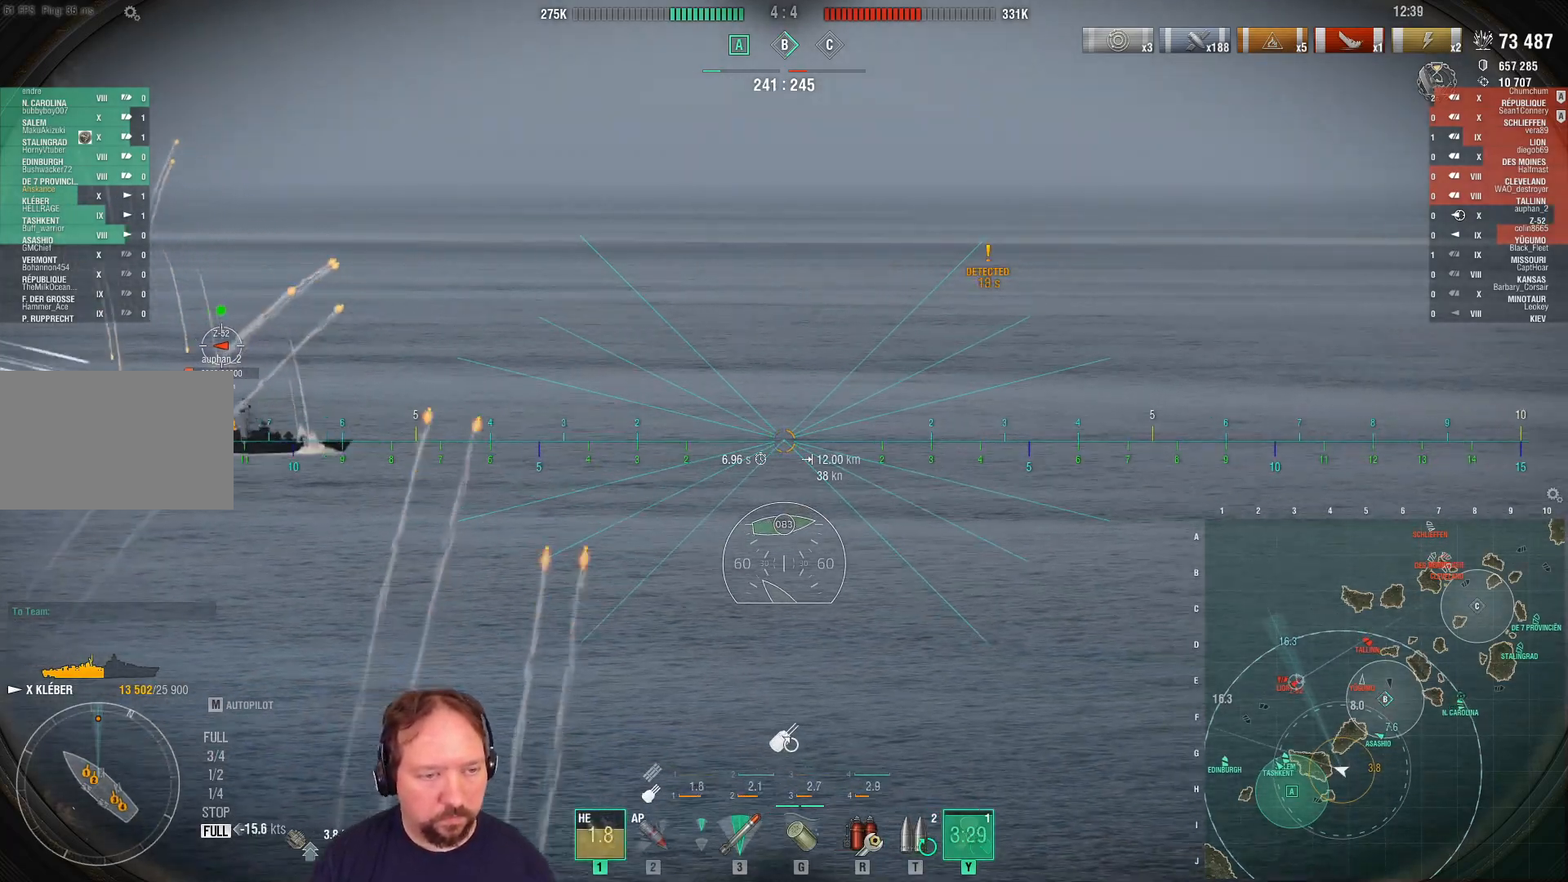
{"keys": ["s"], "mouse": ["left"], "mouse_move": "still", "events": []}
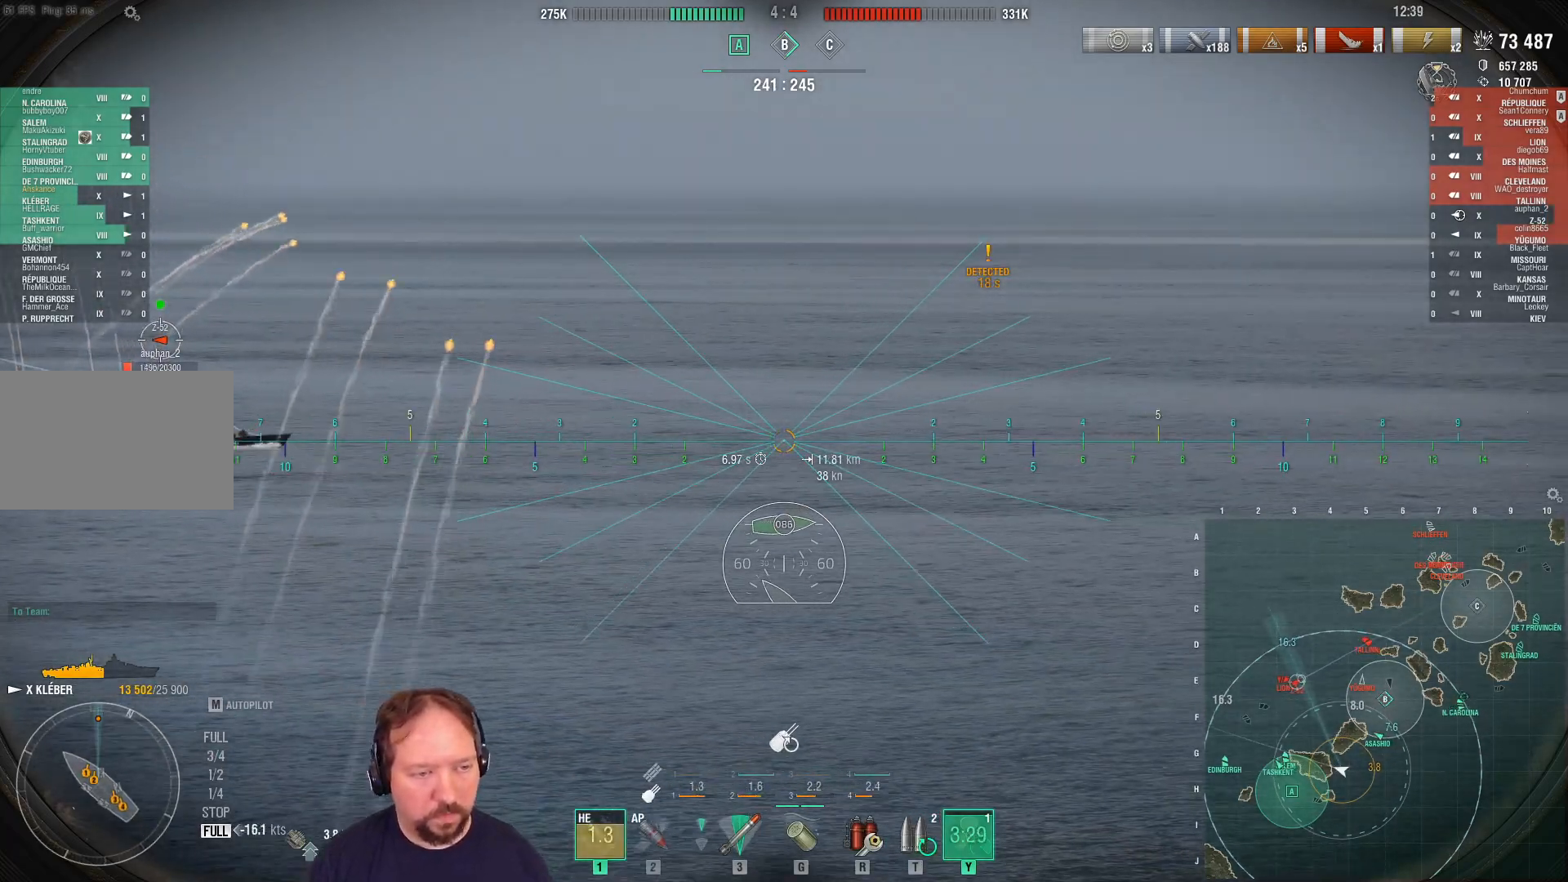
{"keys": ["s"], "mouse": ["left"], "mouse_move": "still", "events": []}
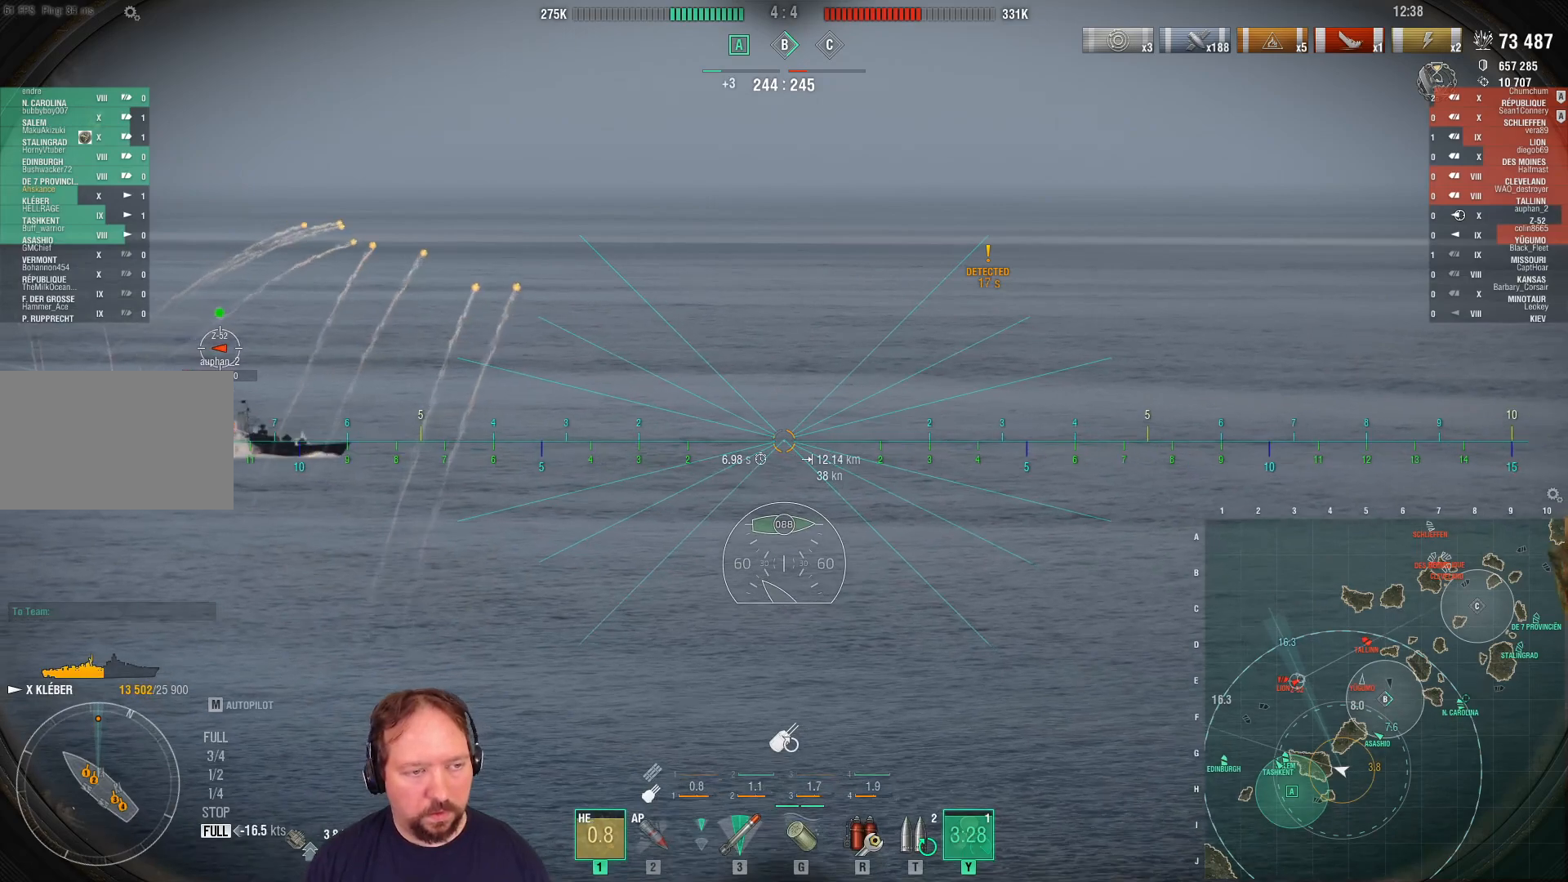
{"keys": ["s"], "mouse": ["left"], "mouse_move": "still", "events": []}
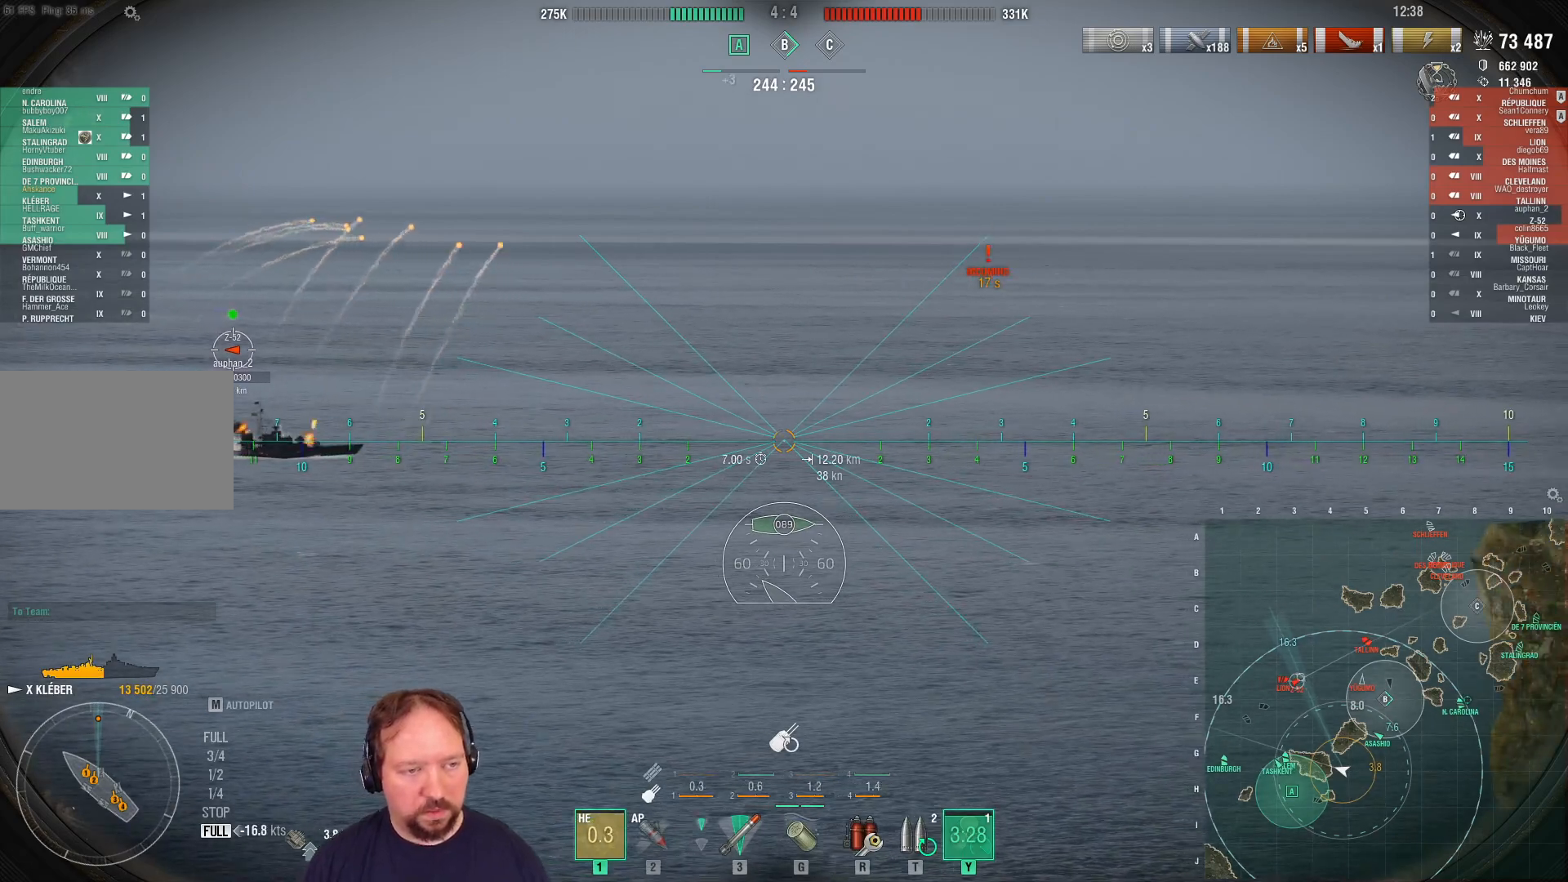
{"keys": ["d", "s"], "mouse": ["left"], "mouse_move": "still", "events": [[383, "d", "down"]]}
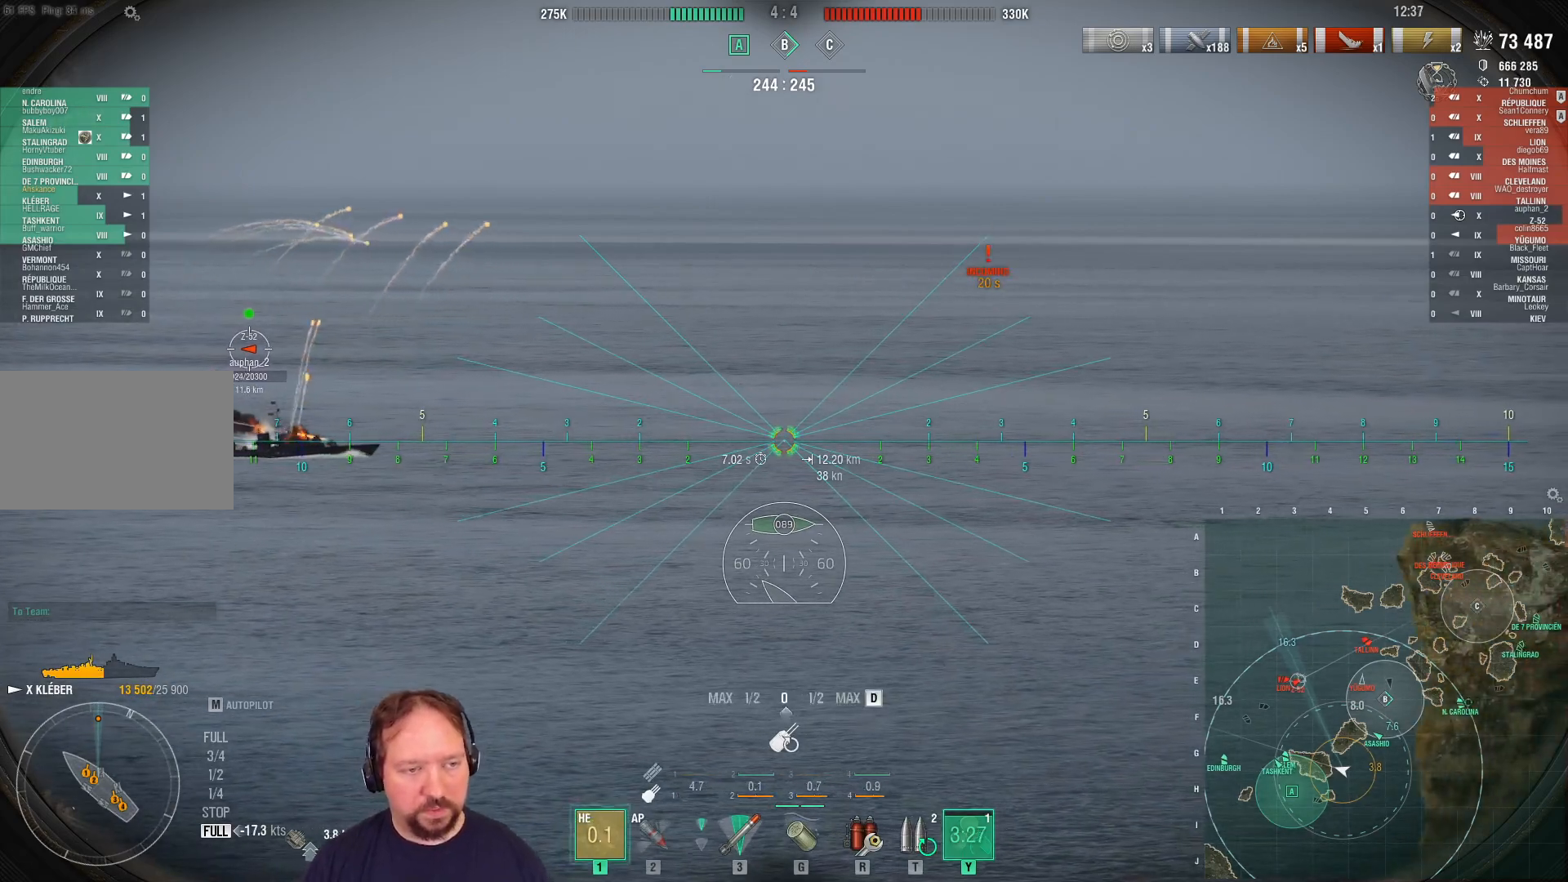
{"keys": ["d", "s"], "mouse": ["left"], "mouse_move": "still", "events": []}
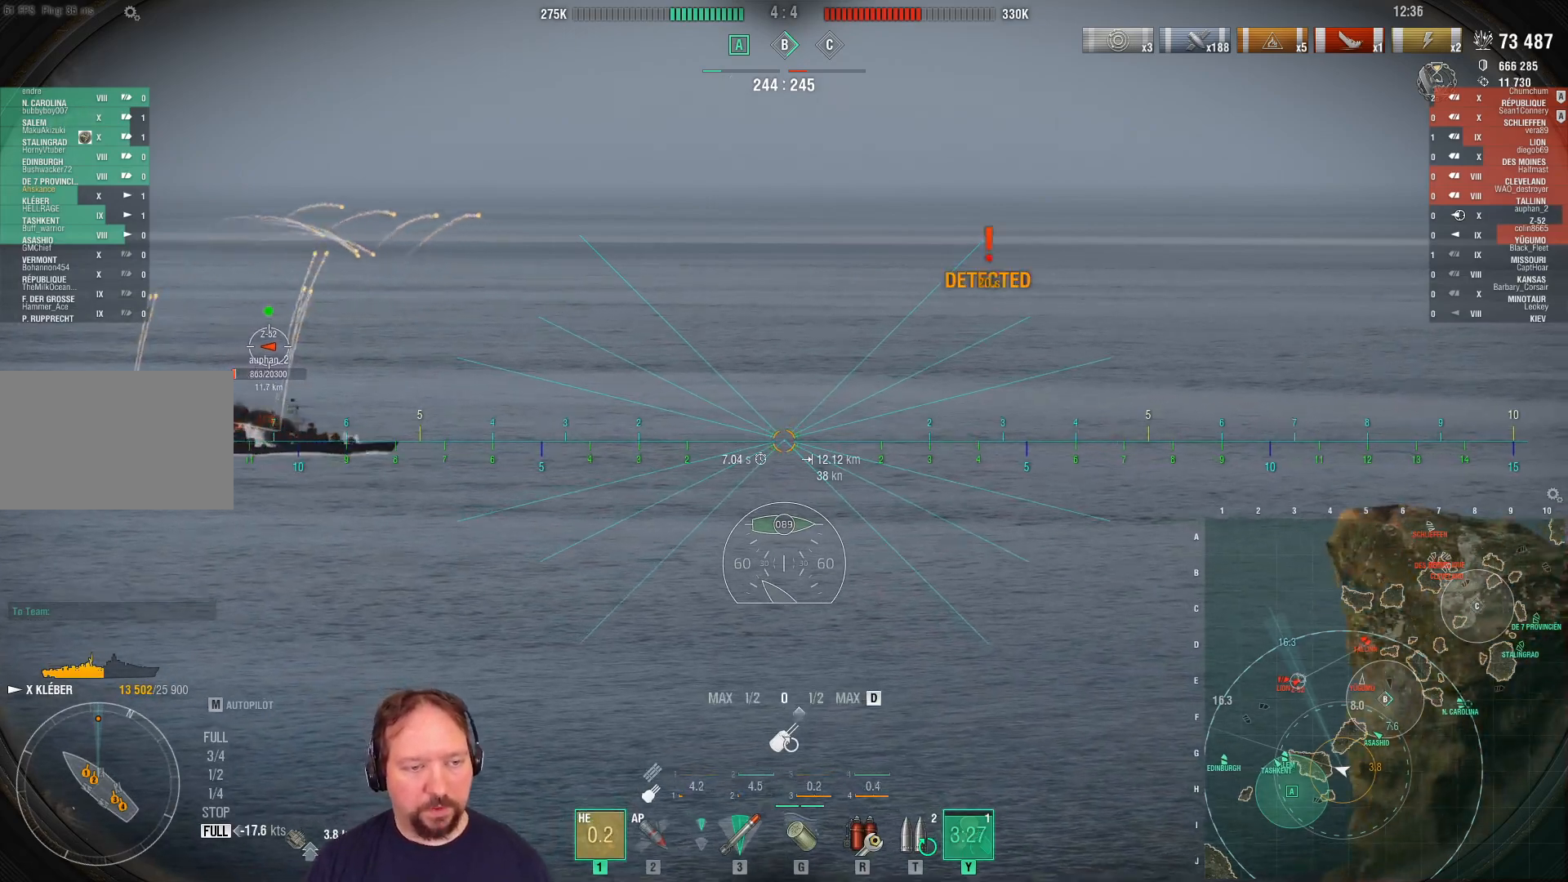
{"keys": ["d", "s"], "mouse": ["left"], "mouse_move": "still", "events": []}
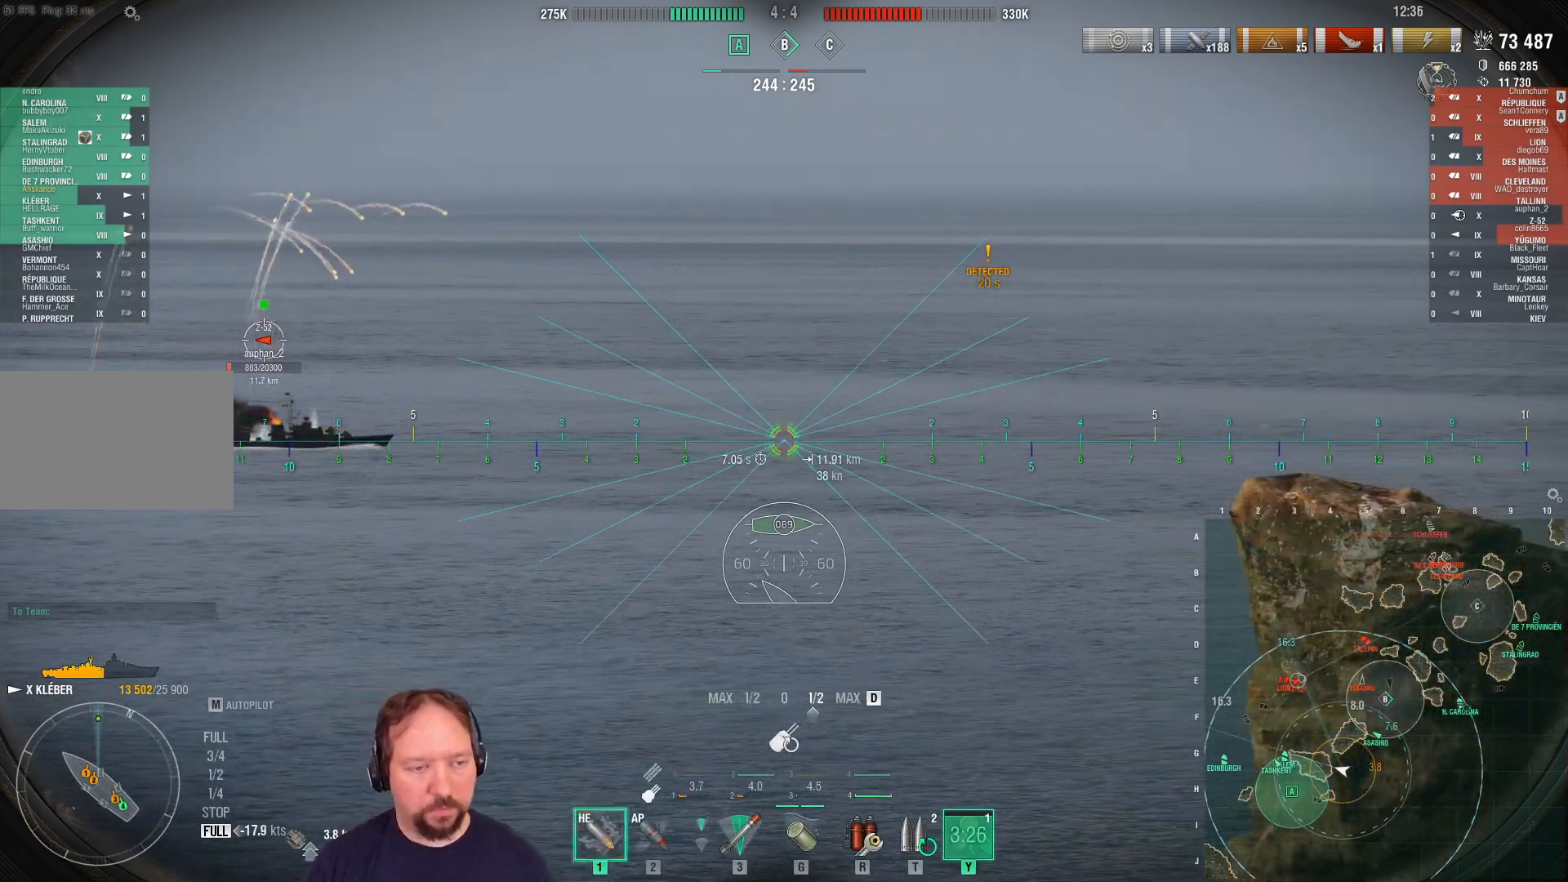
{"keys": ["s"], "mouse": ["left"], "mouse_move": "still", "events": [[183, "d", "up"]]}
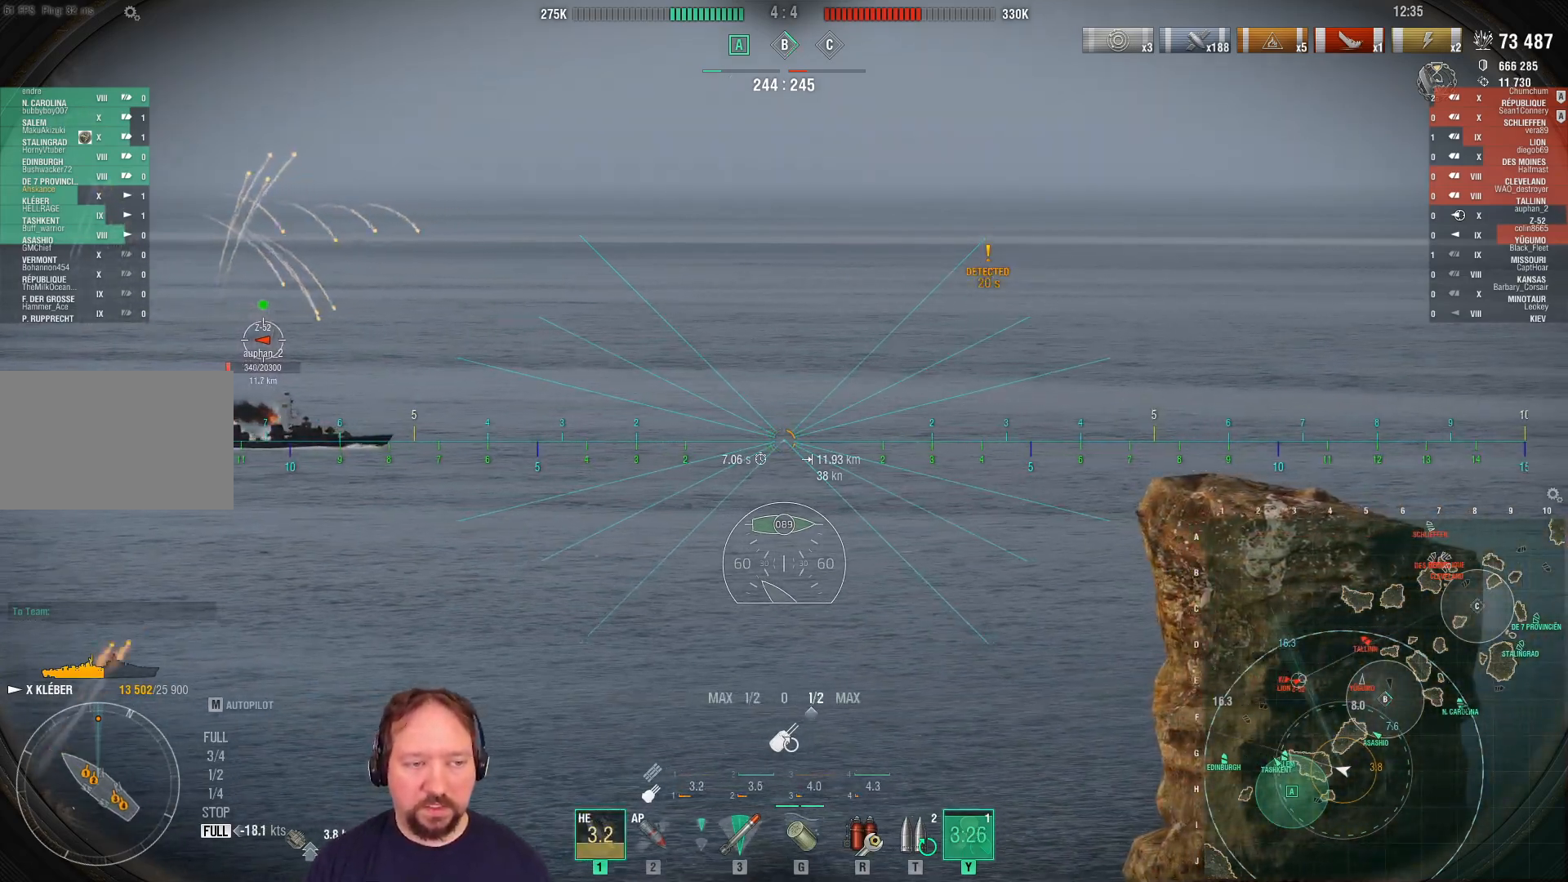
{"keys": ["s"], "mouse": [], "mouse_move": "still", "events": [[17, "mouse_left", "up"]]}
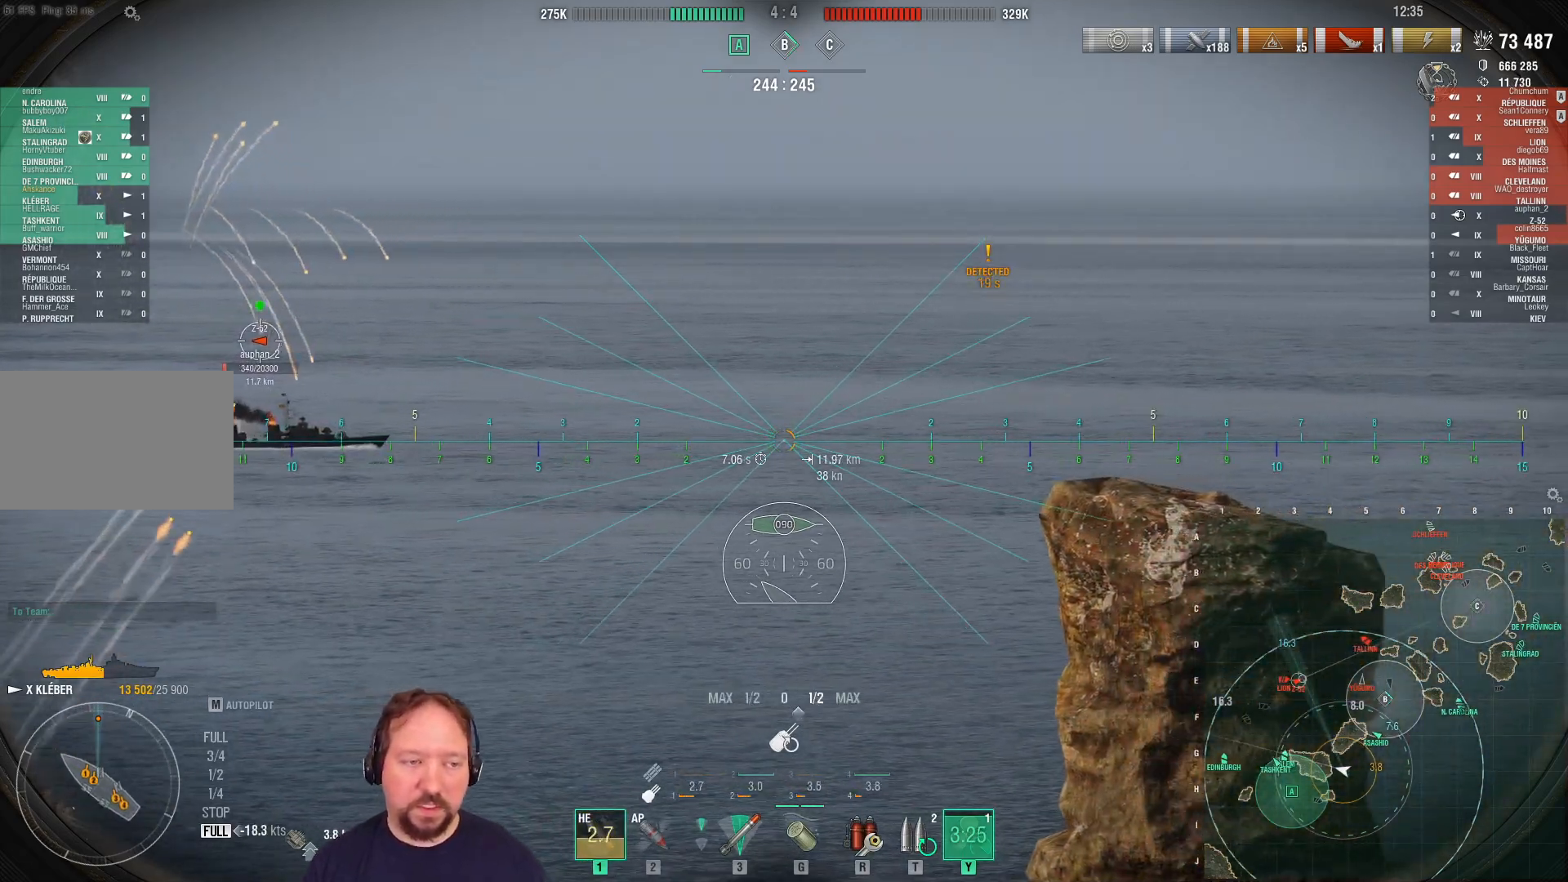
{"keys": ["s"], "mouse": [], "mouse_move": "still", "events": []}
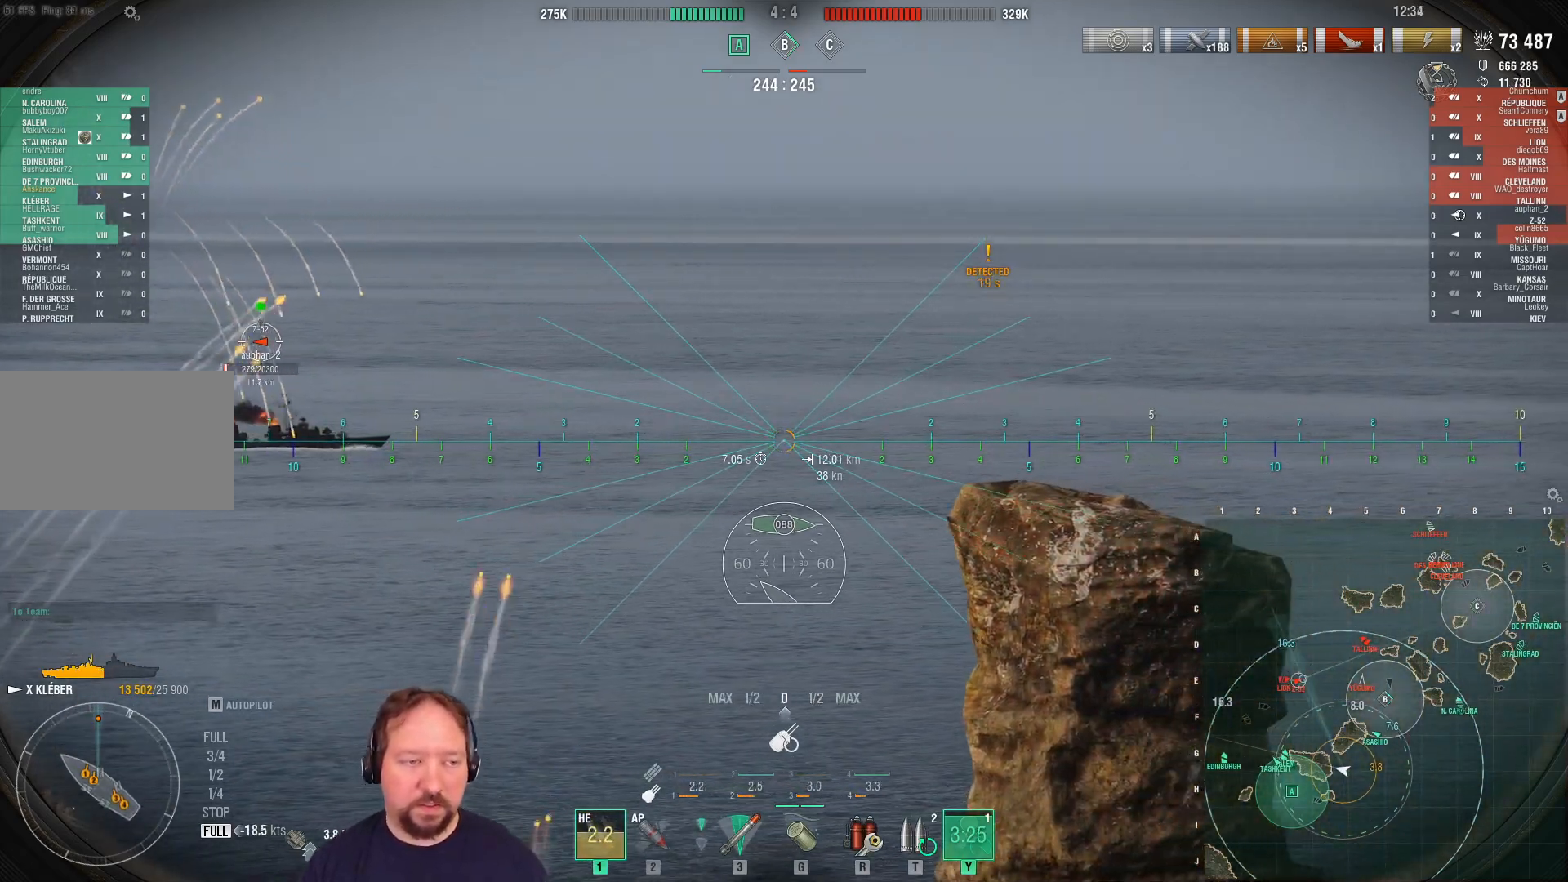
{"keys": ["s"], "mouse": [], "mouse_move": "still", "events": []}
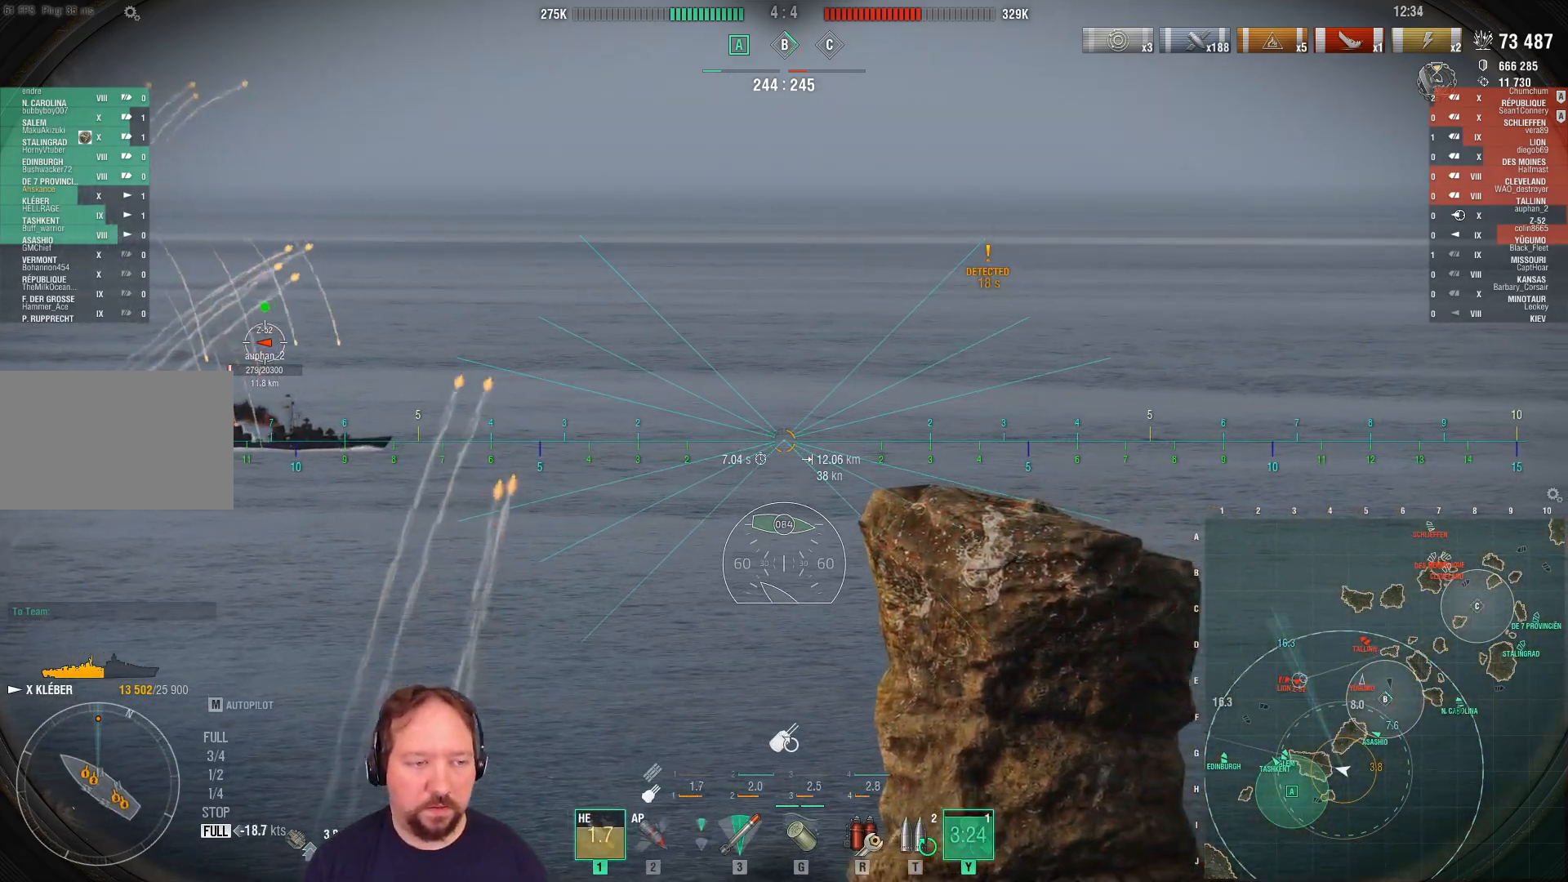
{"keys": ["s"], "mouse": [], "mouse_move": "still", "events": []}
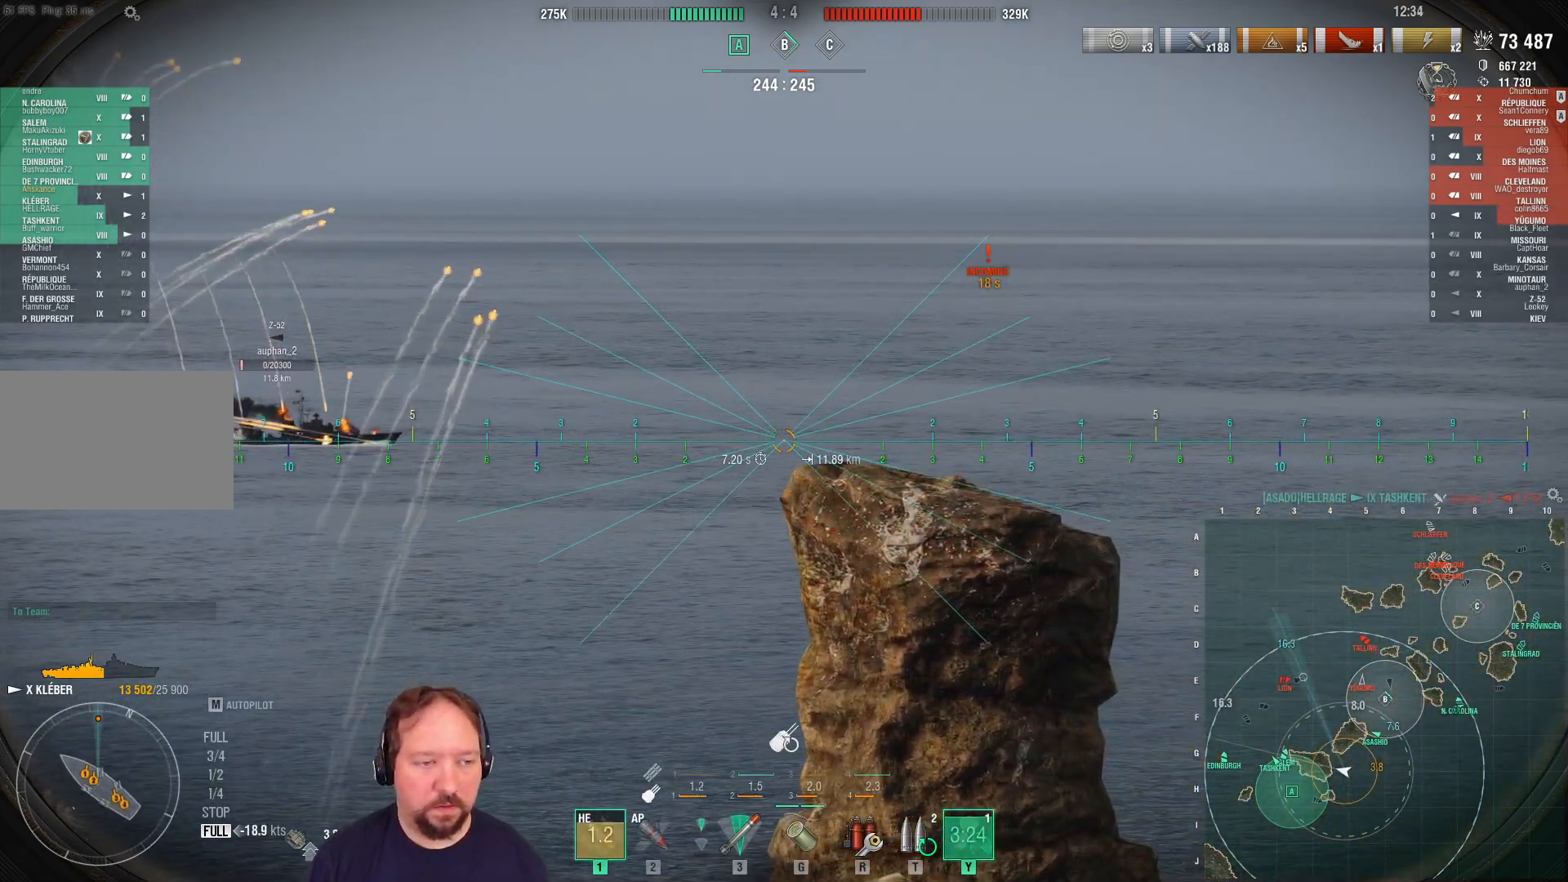
{"keys": ["s"], "mouse": [], "mouse_move": "still", "events": [[317, "shift", "down"], [450, "shift", "up"]]}
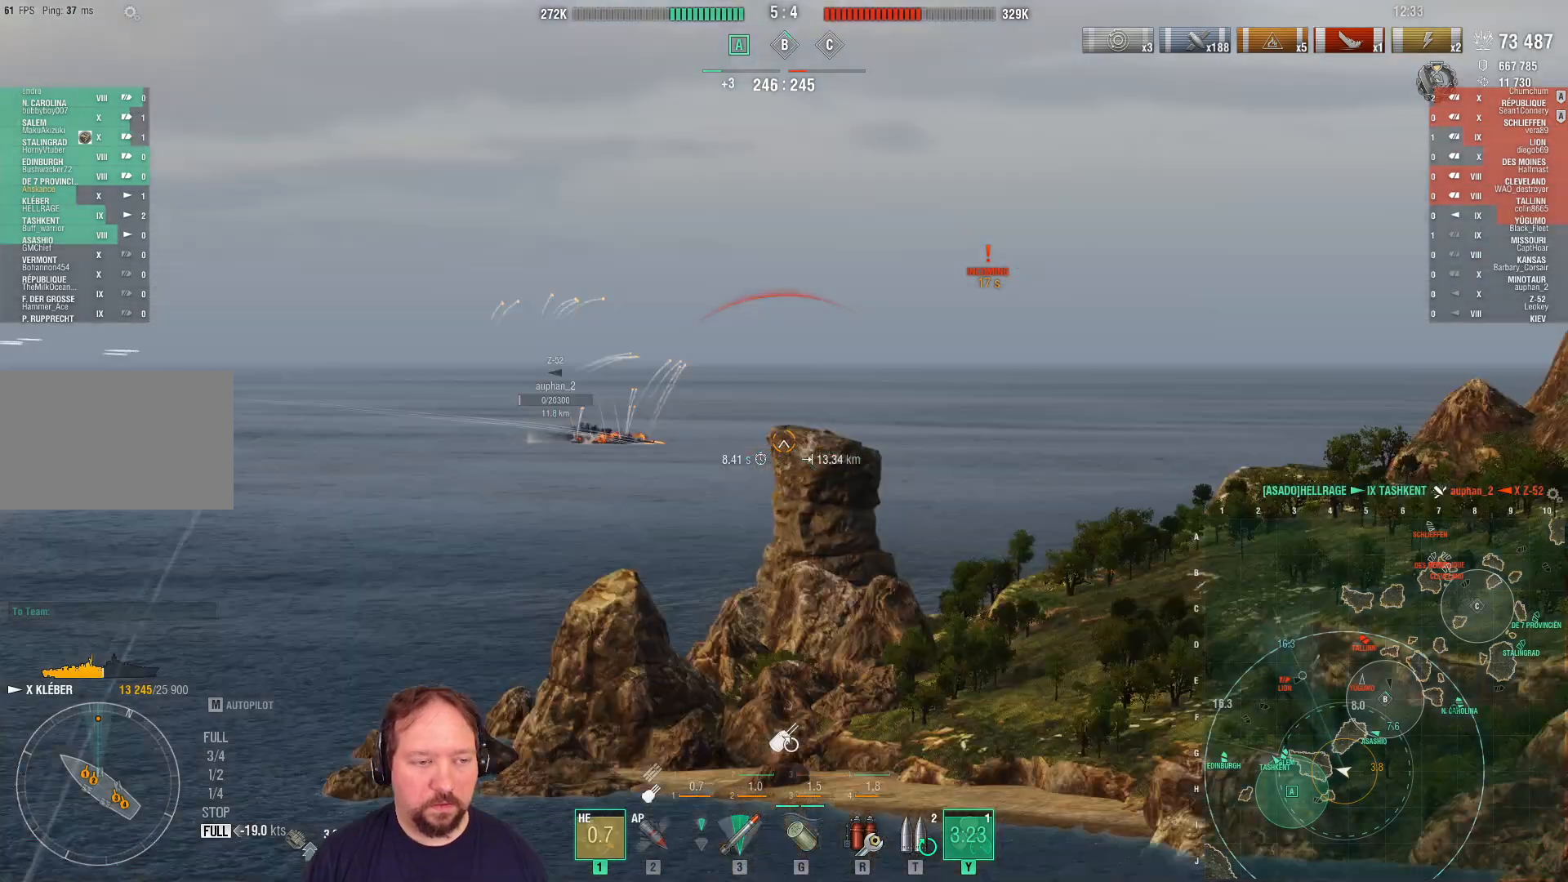
{"keys": ["d", "s"], "mouse": [], "mouse_move": "left", "events": [[233, "d", "down"]]}
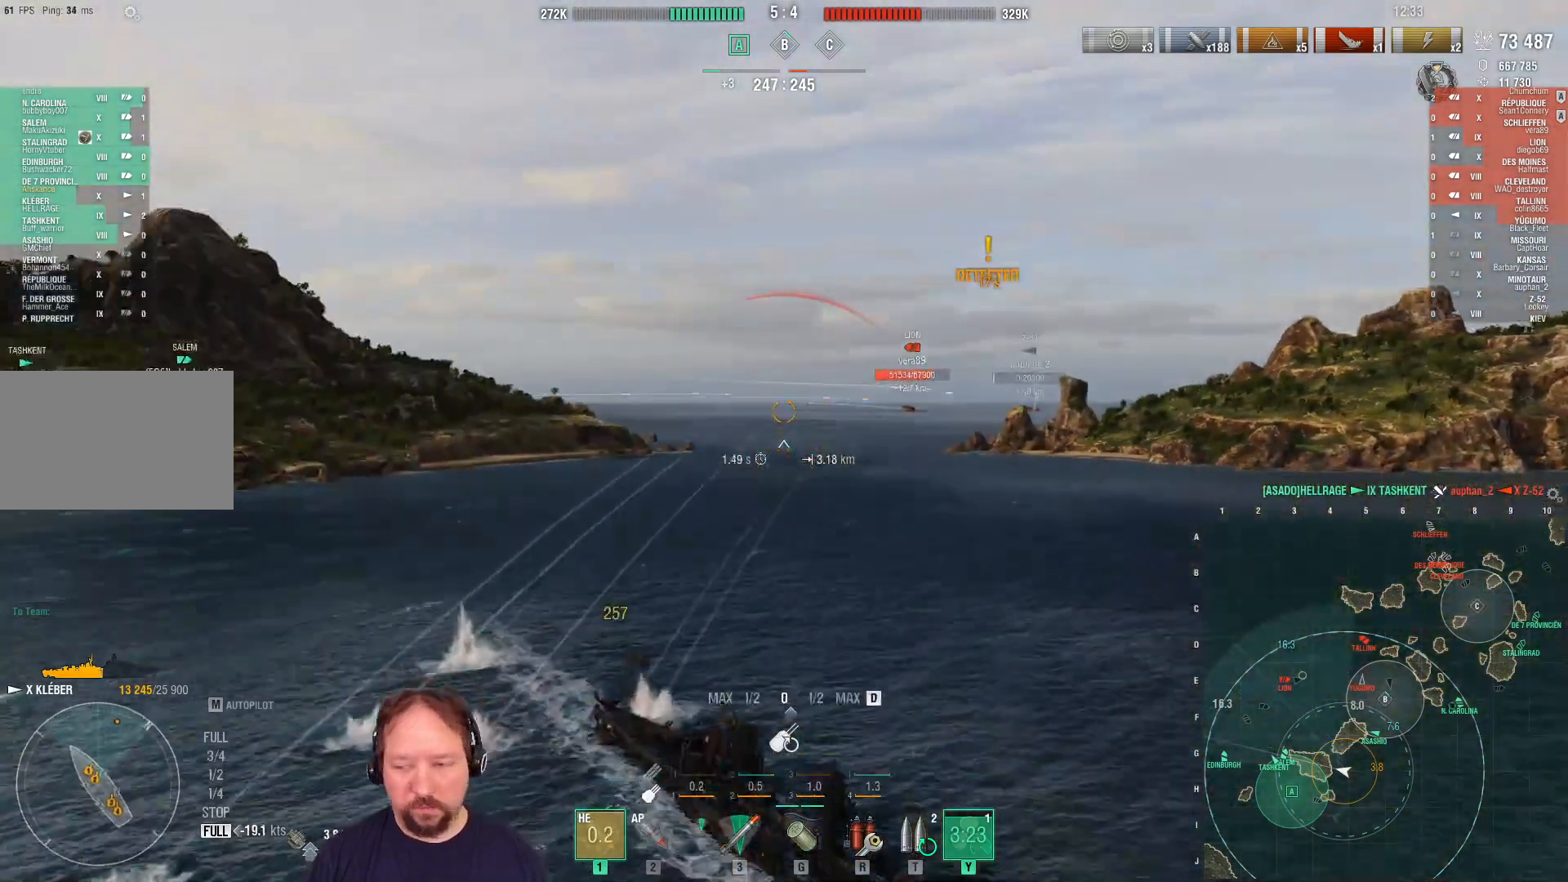
{"keys": ["s"], "mouse": [], "mouse_move": "still", "events": [[400, "d", "up"]]}
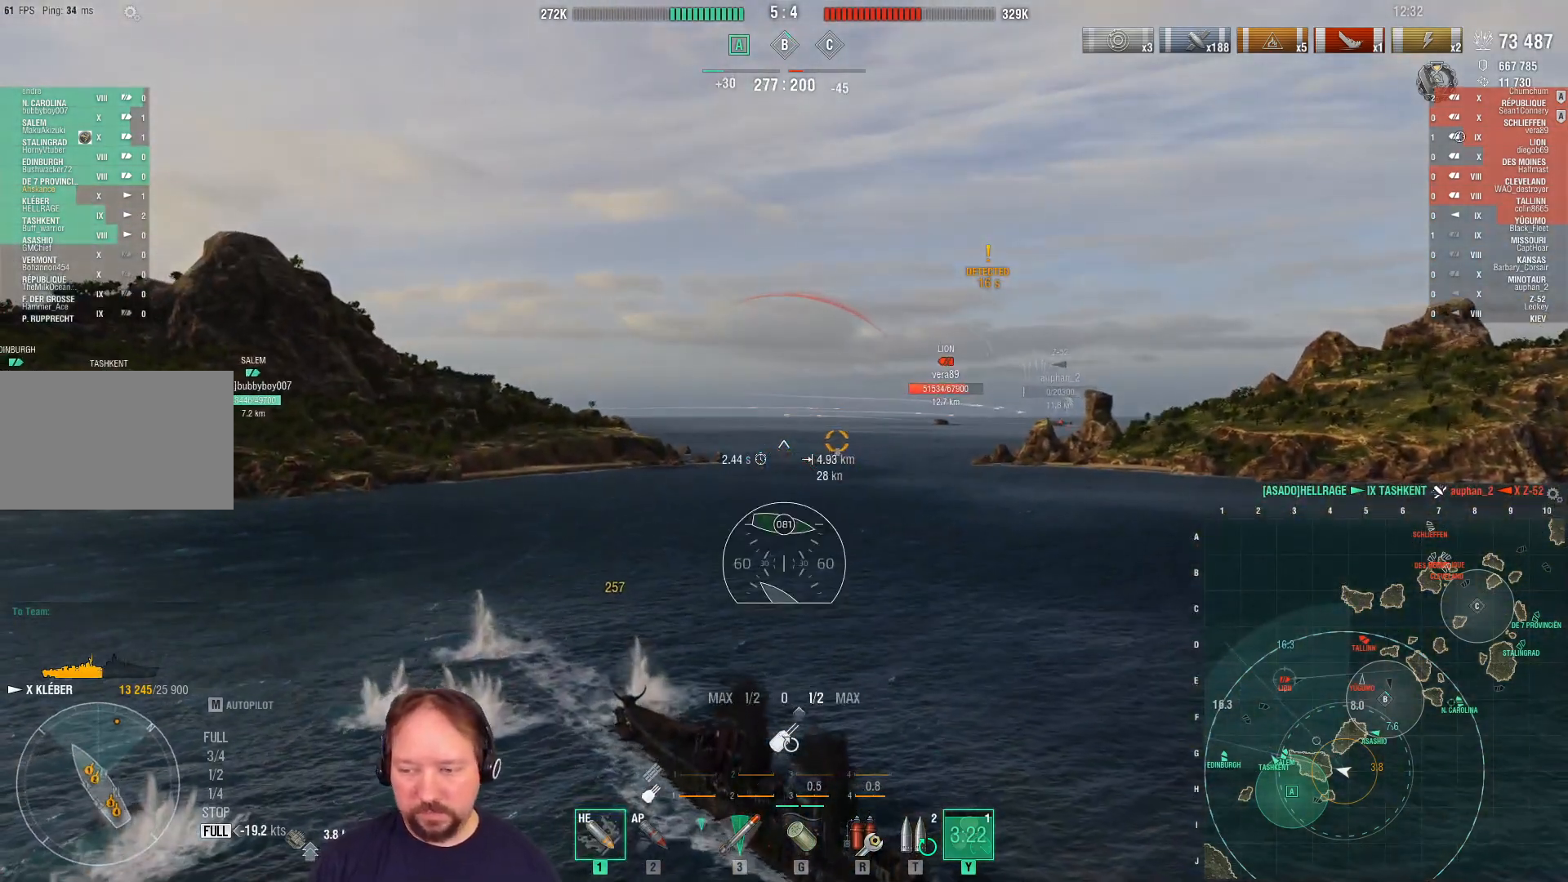
{"keys": ["s"], "mouse": [], "mouse_move": "right", "events": [[217, "shift", "down"], [367, "shift", "up"]]}
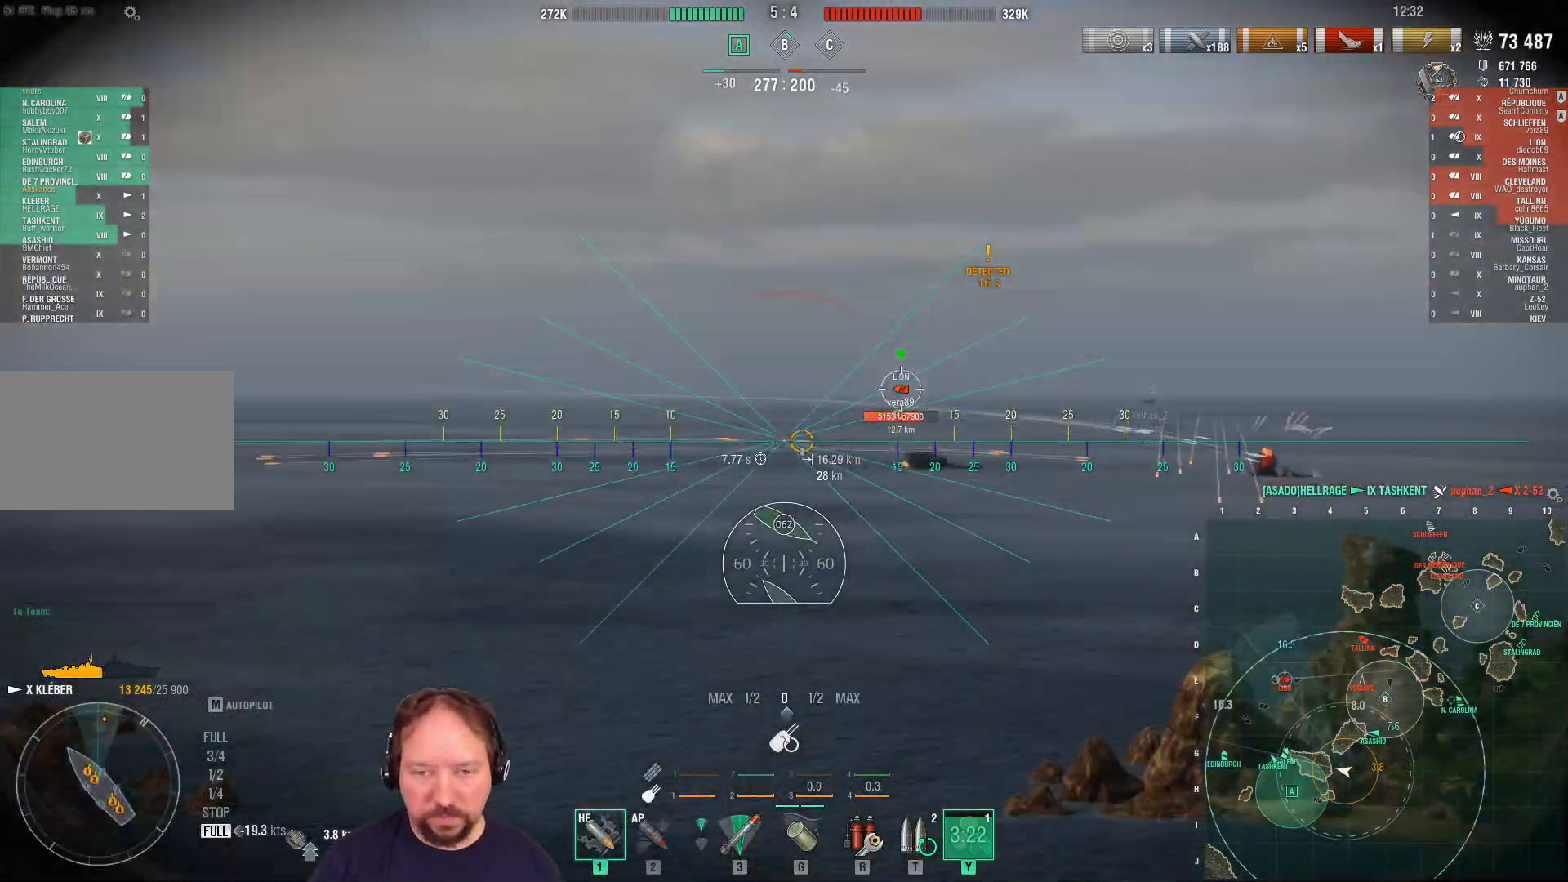
{"keys": ["d", "s"], "mouse": [], "mouse_move": "down-left", "events": [[150, "d", "down"]]}
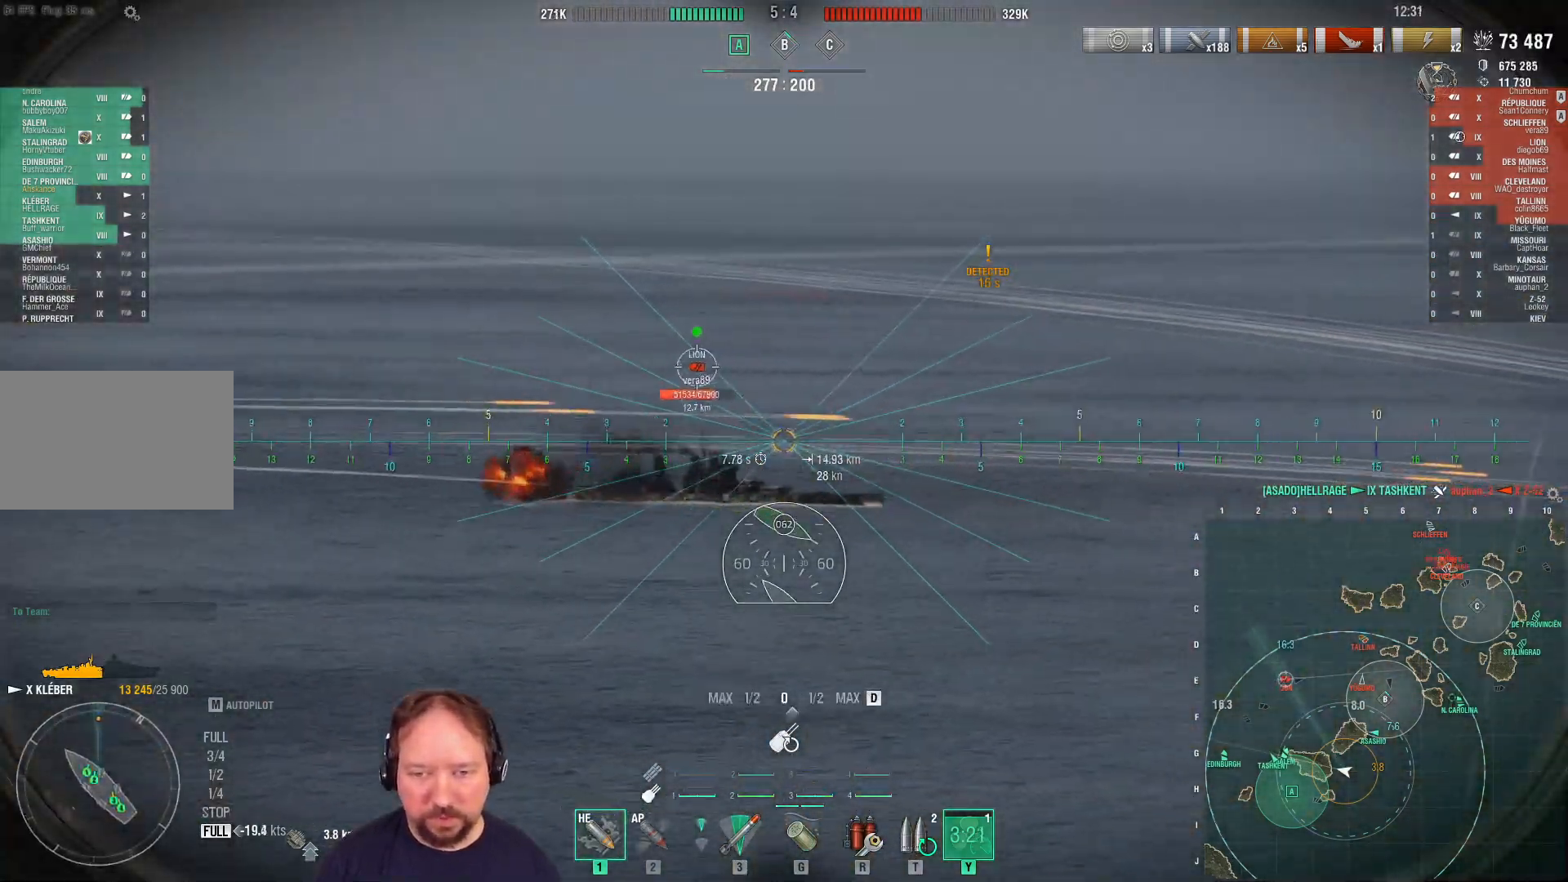
{"keys": ["s"], "mouse": [], "mouse_move": "down", "events": [[117, "d", "up"]]}
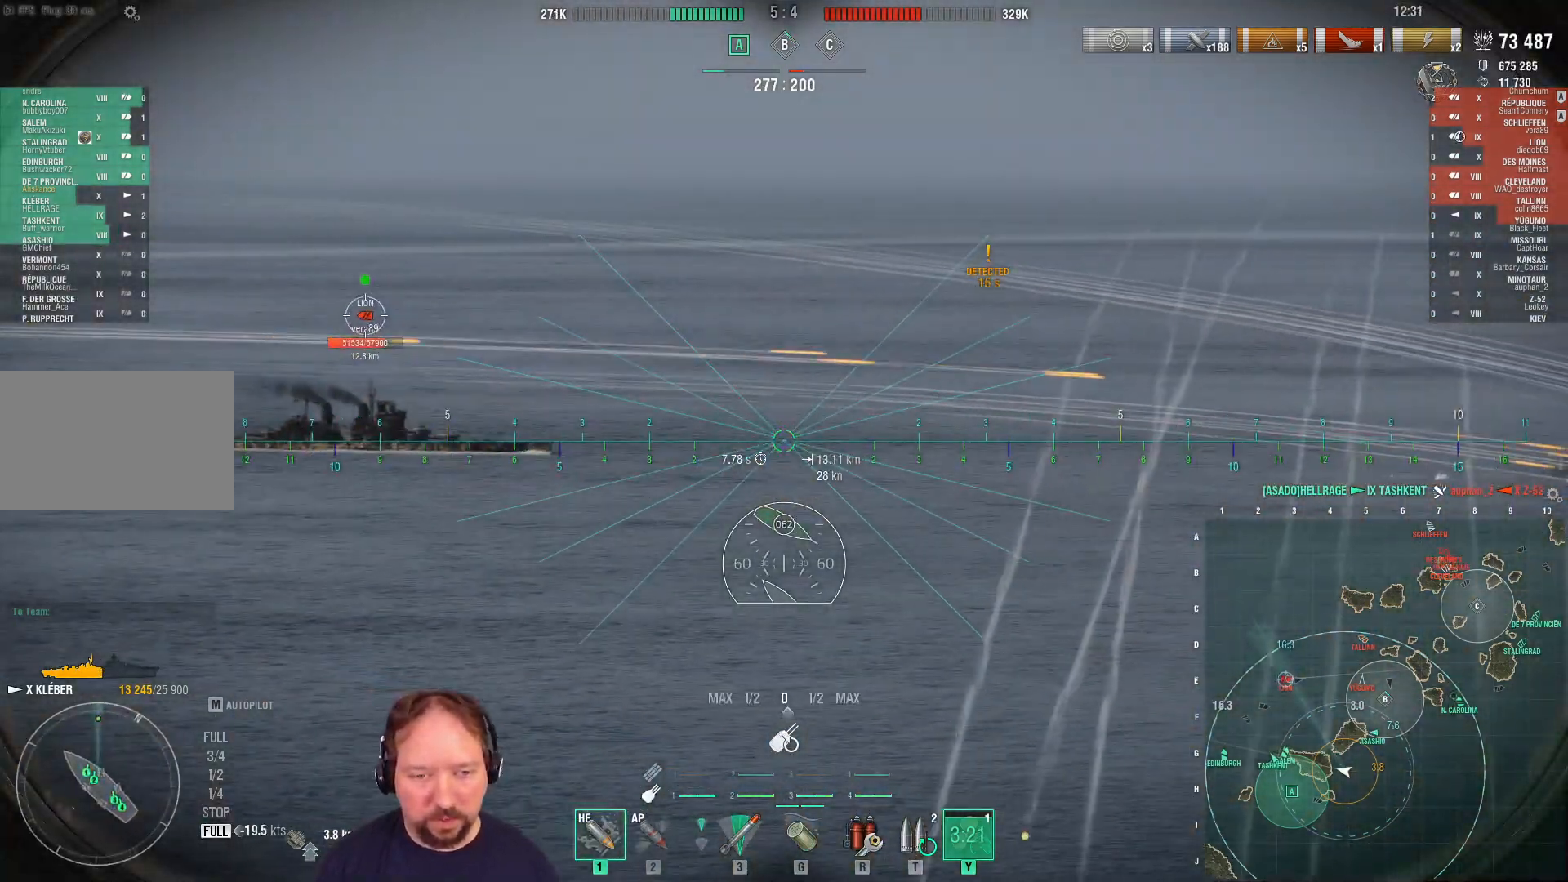
{"keys": ["s"], "mouse": [], "mouse_move": "still", "events": []}
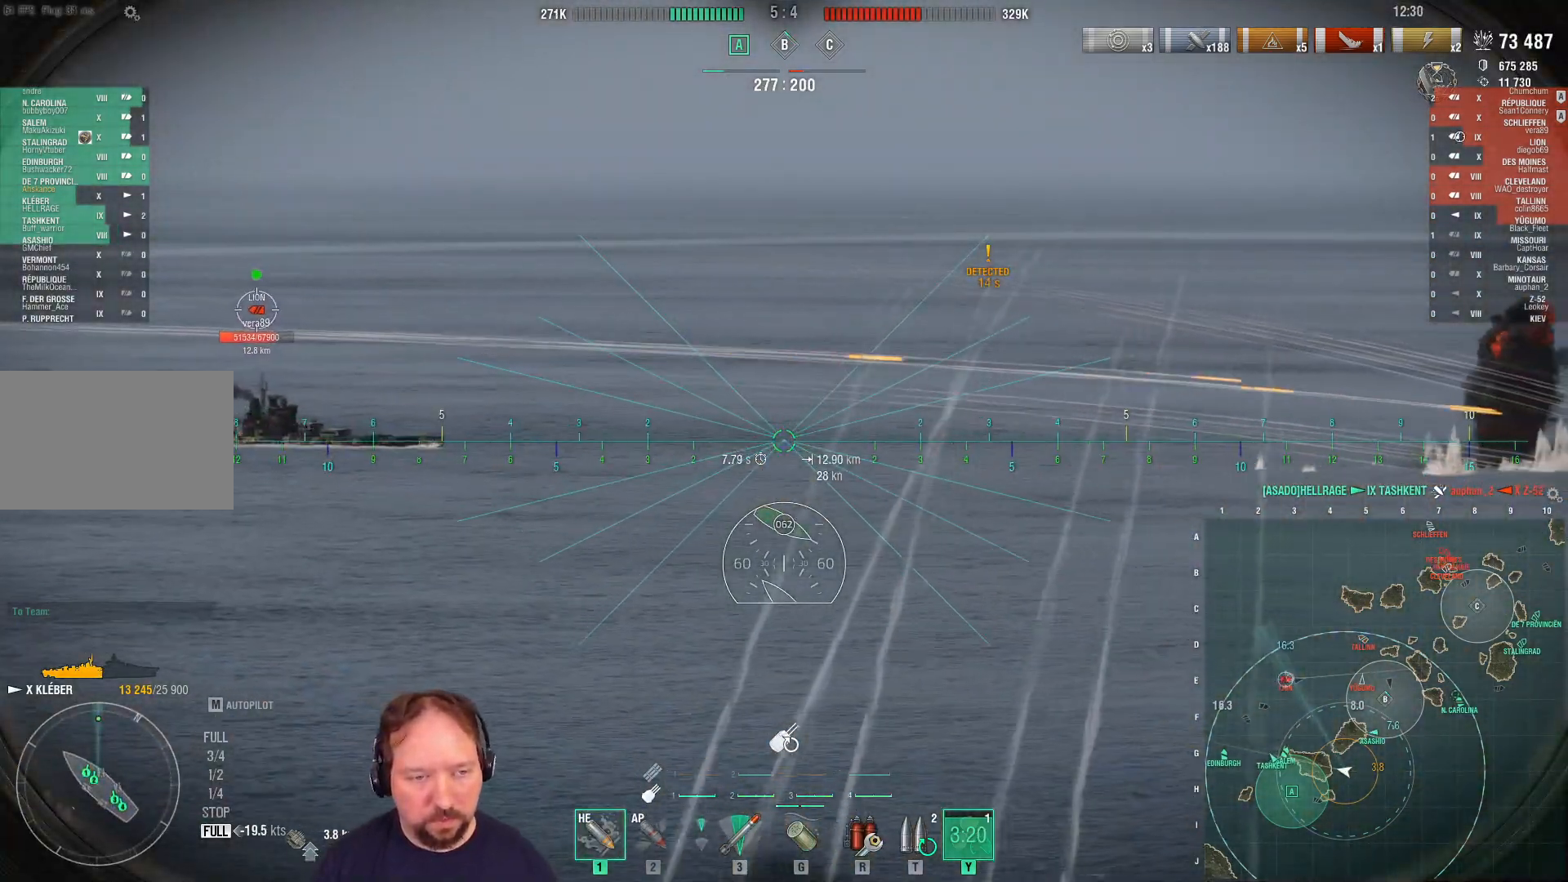
{"keys": ["s"], "mouse": ["left"], "mouse_move": "still", "events": [[283, "mouse_left", "down"], [383, "mouse_left", "up"], [467, "mouse_left", "down"]]}
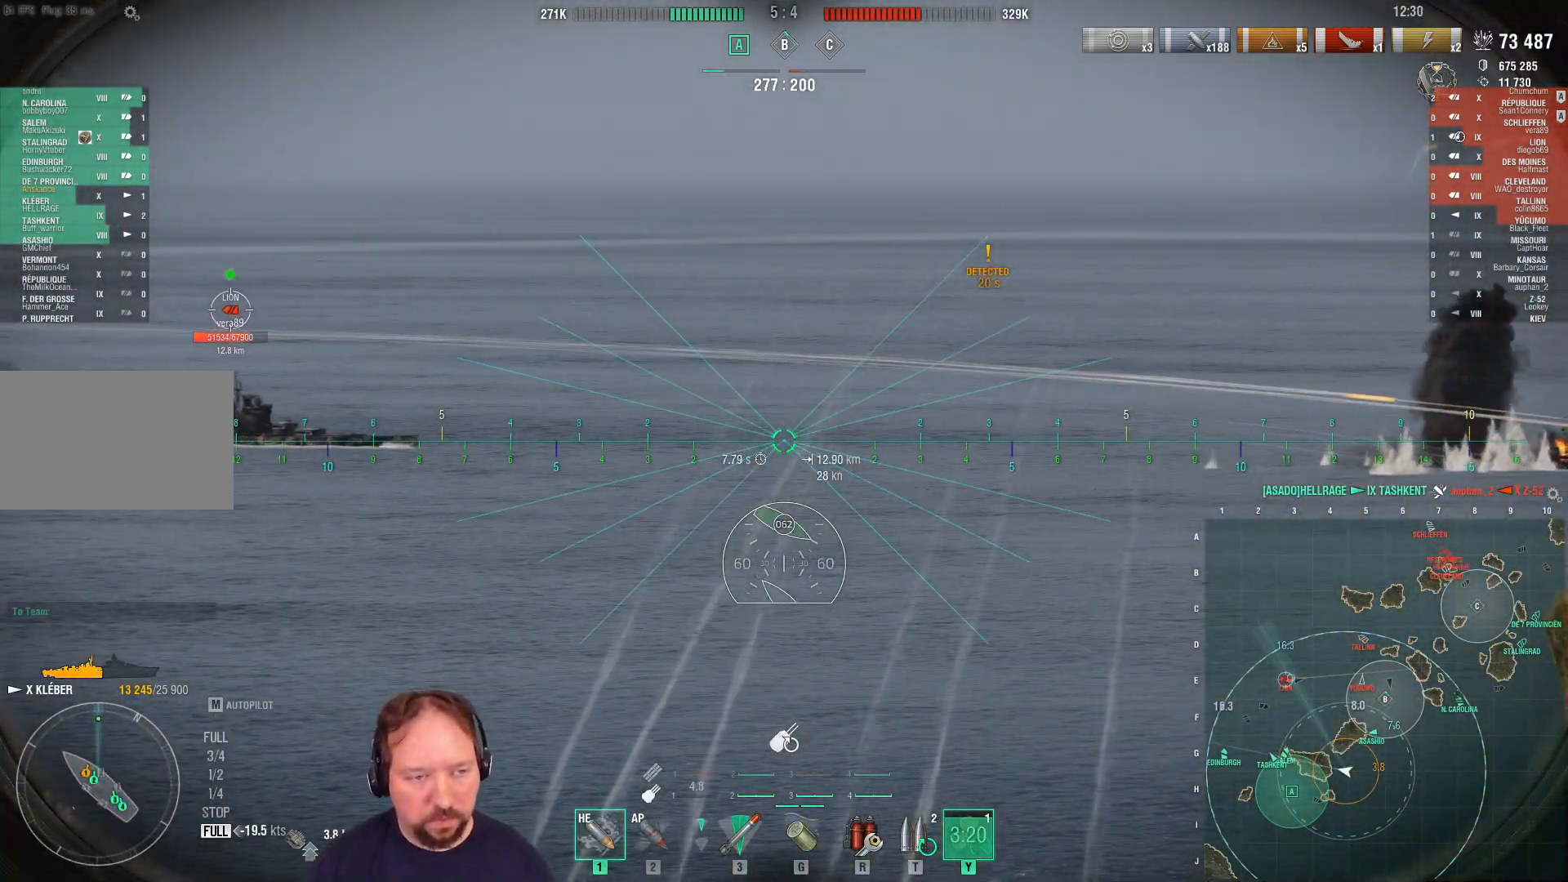
{"keys": ["s"], "mouse": ["right"], "mouse_move": "still", "events": [[67, "mouse_left", "up"], [117, "mouse_left", "down"], [200, "mouse_left", "up"], [300, "mouse_left", "down"], [400, "mouse_left", "up"], [450, "mouse_right", "down"]]}
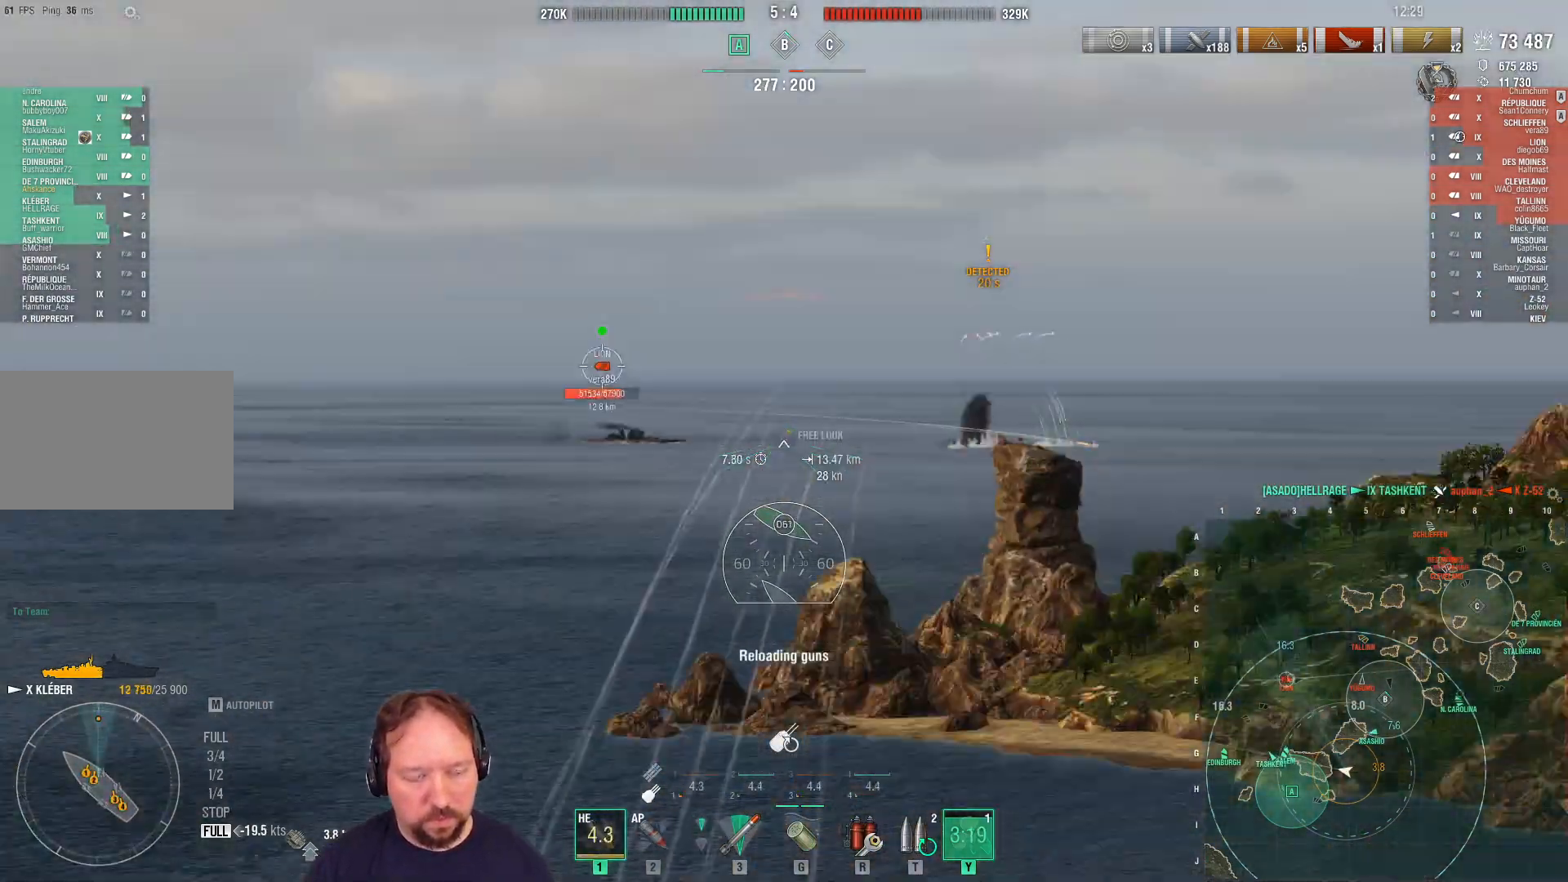
{"keys": ["s"], "mouse": ["right"], "mouse_move": "still", "events": []}
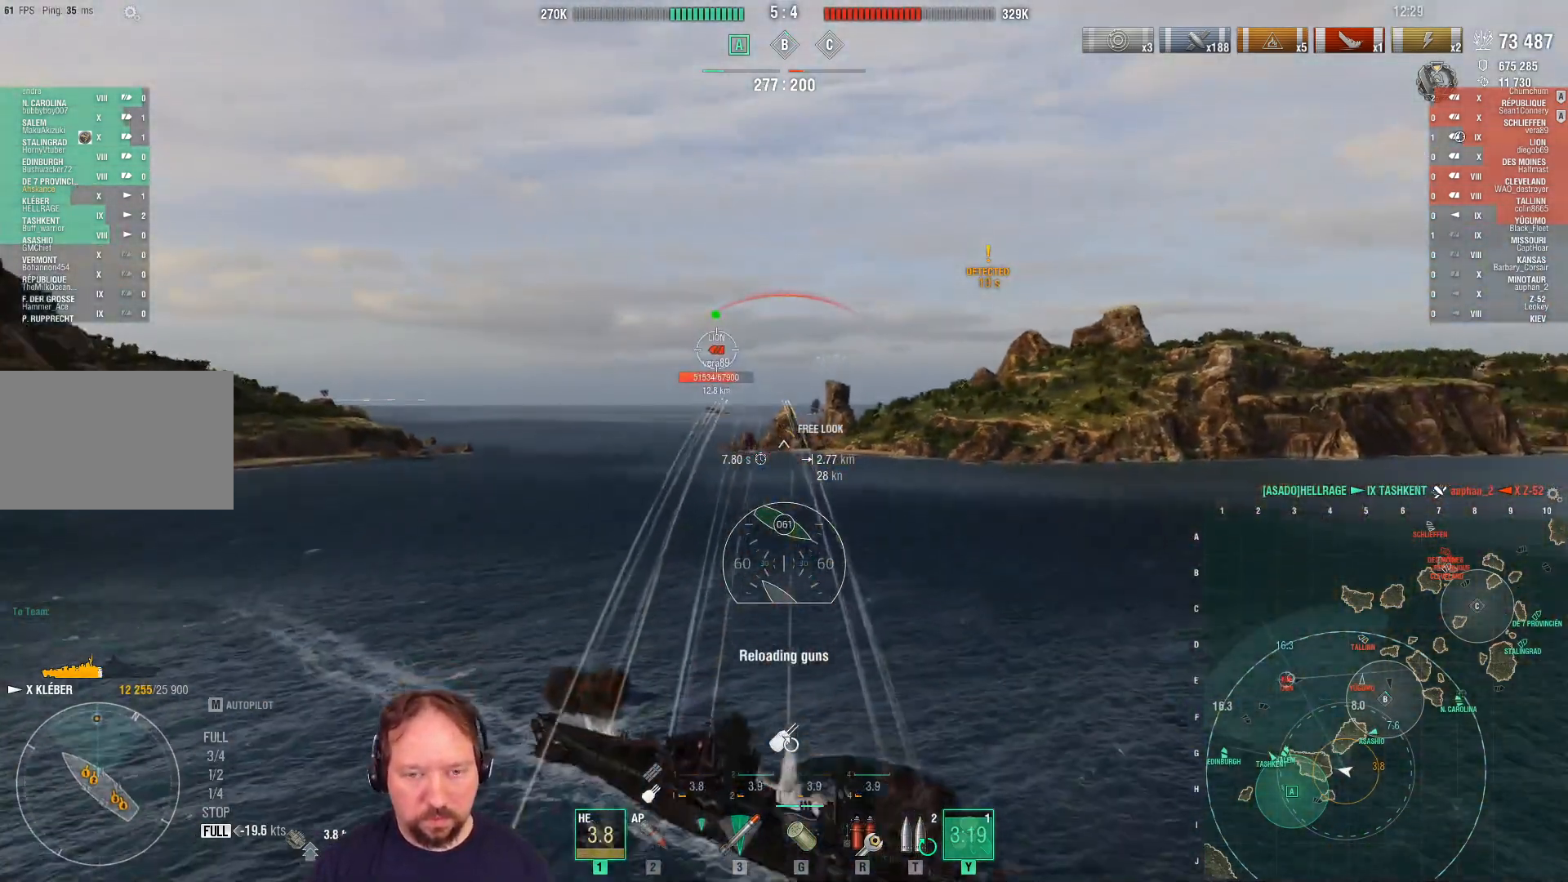
{"keys": ["s"], "mouse": ["right"], "mouse_move": "still", "events": []}
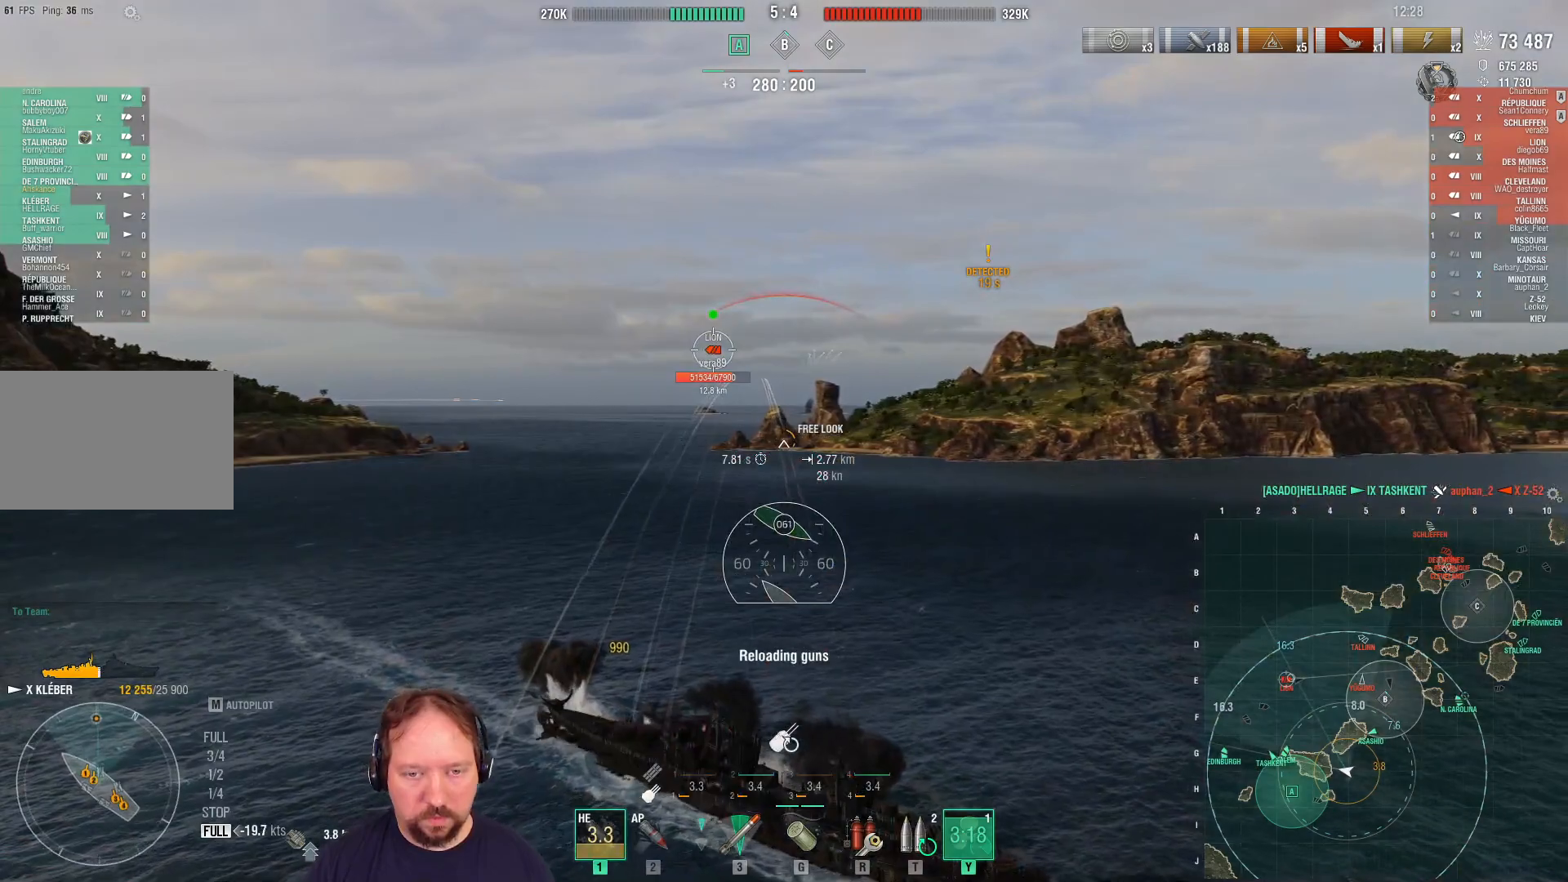
{"keys": ["s"], "mouse": ["right"], "mouse_move": "still", "events": []}
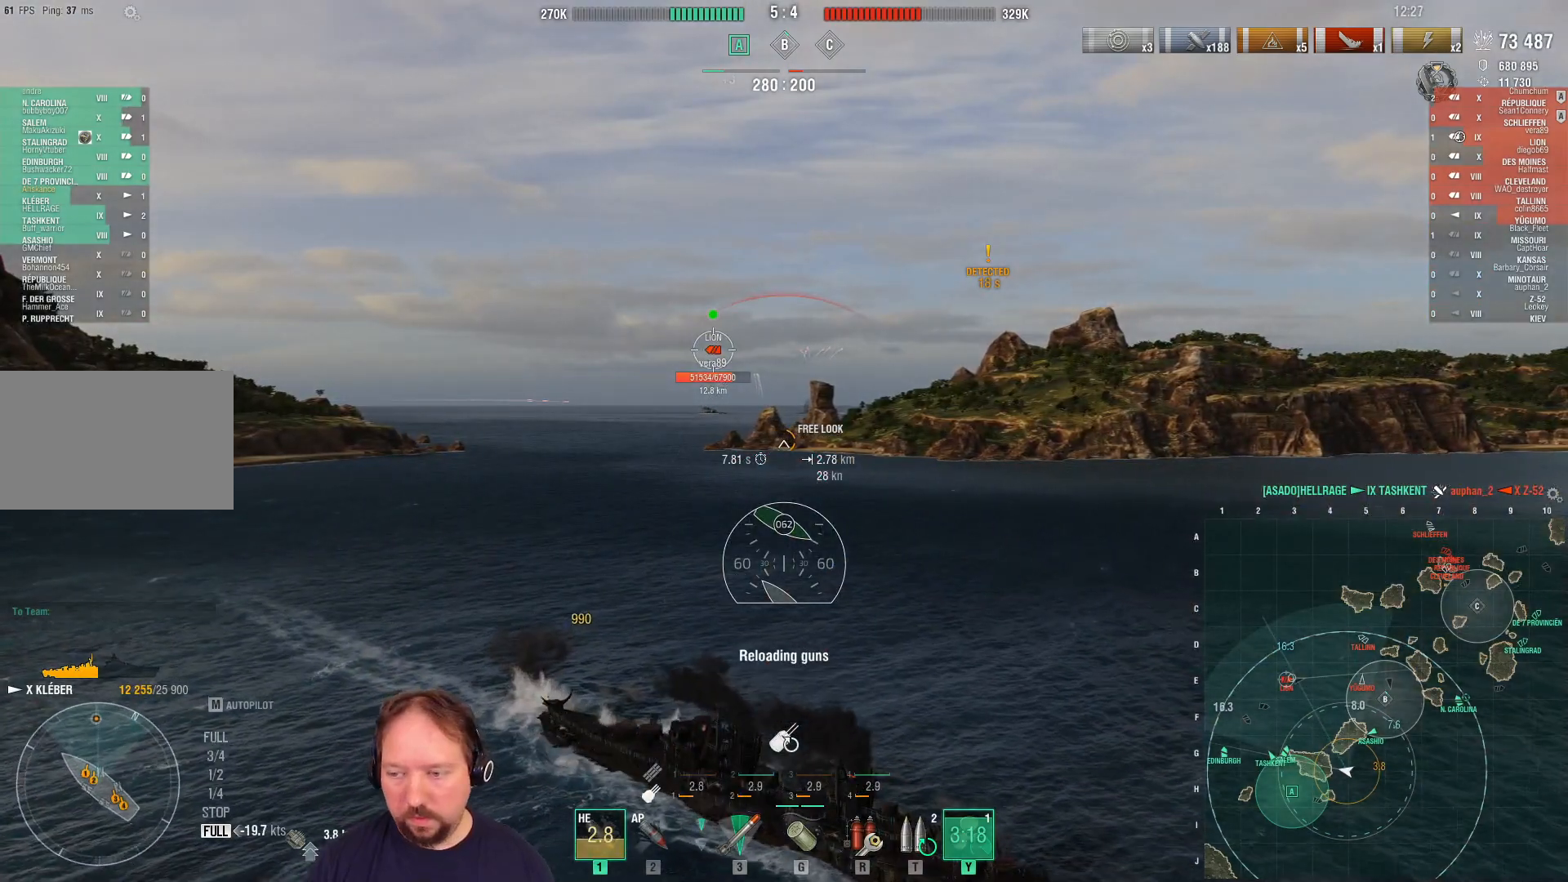
{"keys": ["s"], "mouse": ["right"], "mouse_move": "still", "events": []}
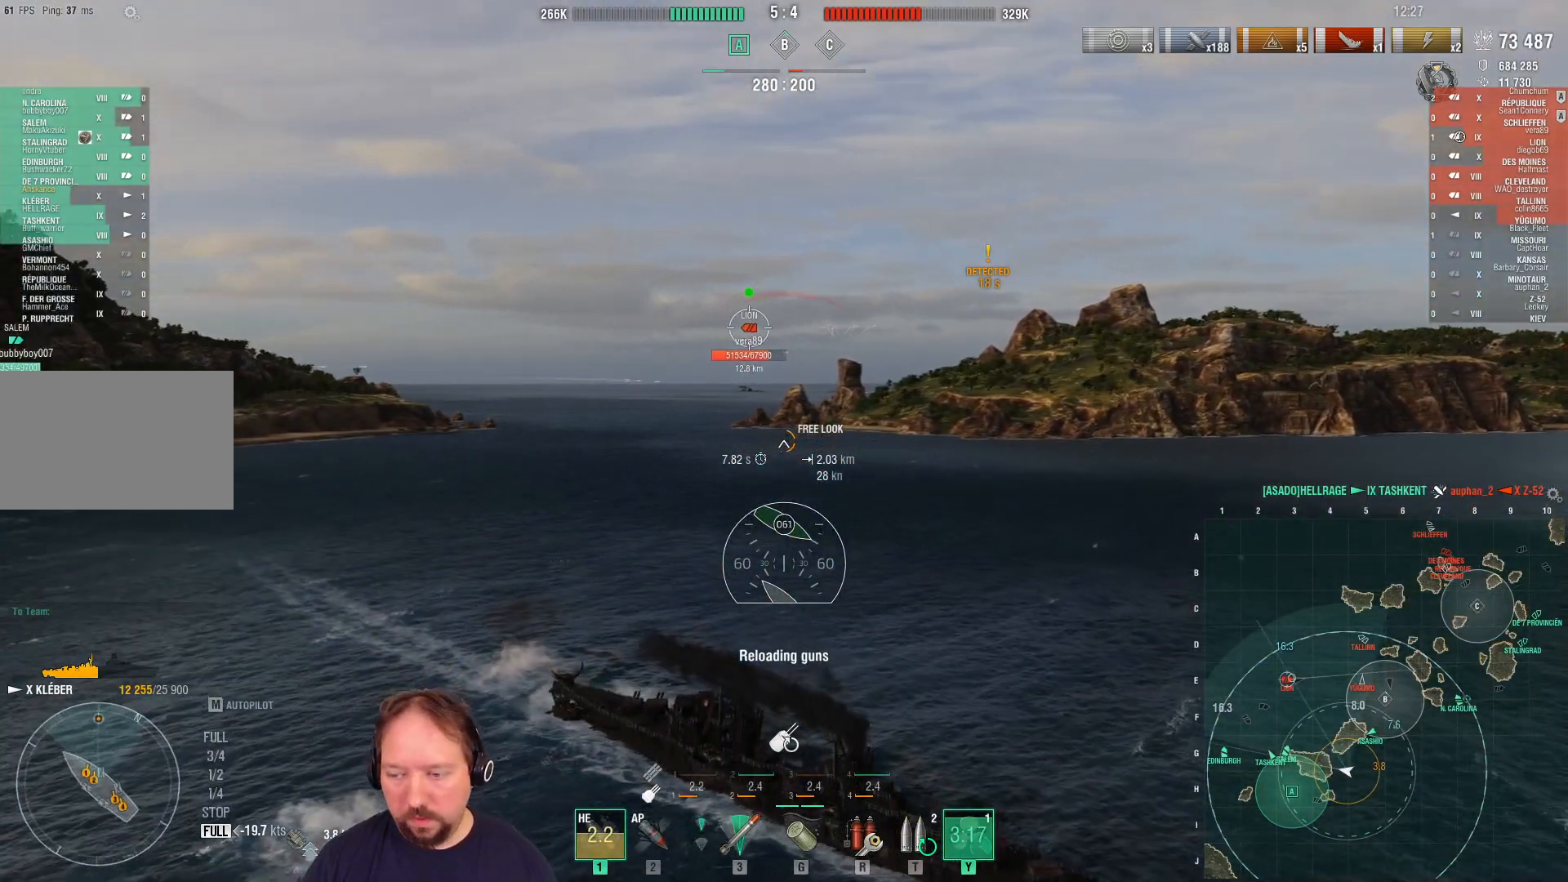
{"keys": ["s"], "mouse": [], "mouse_move": "still", "events": [[433, "mouse_right", "up"]]}
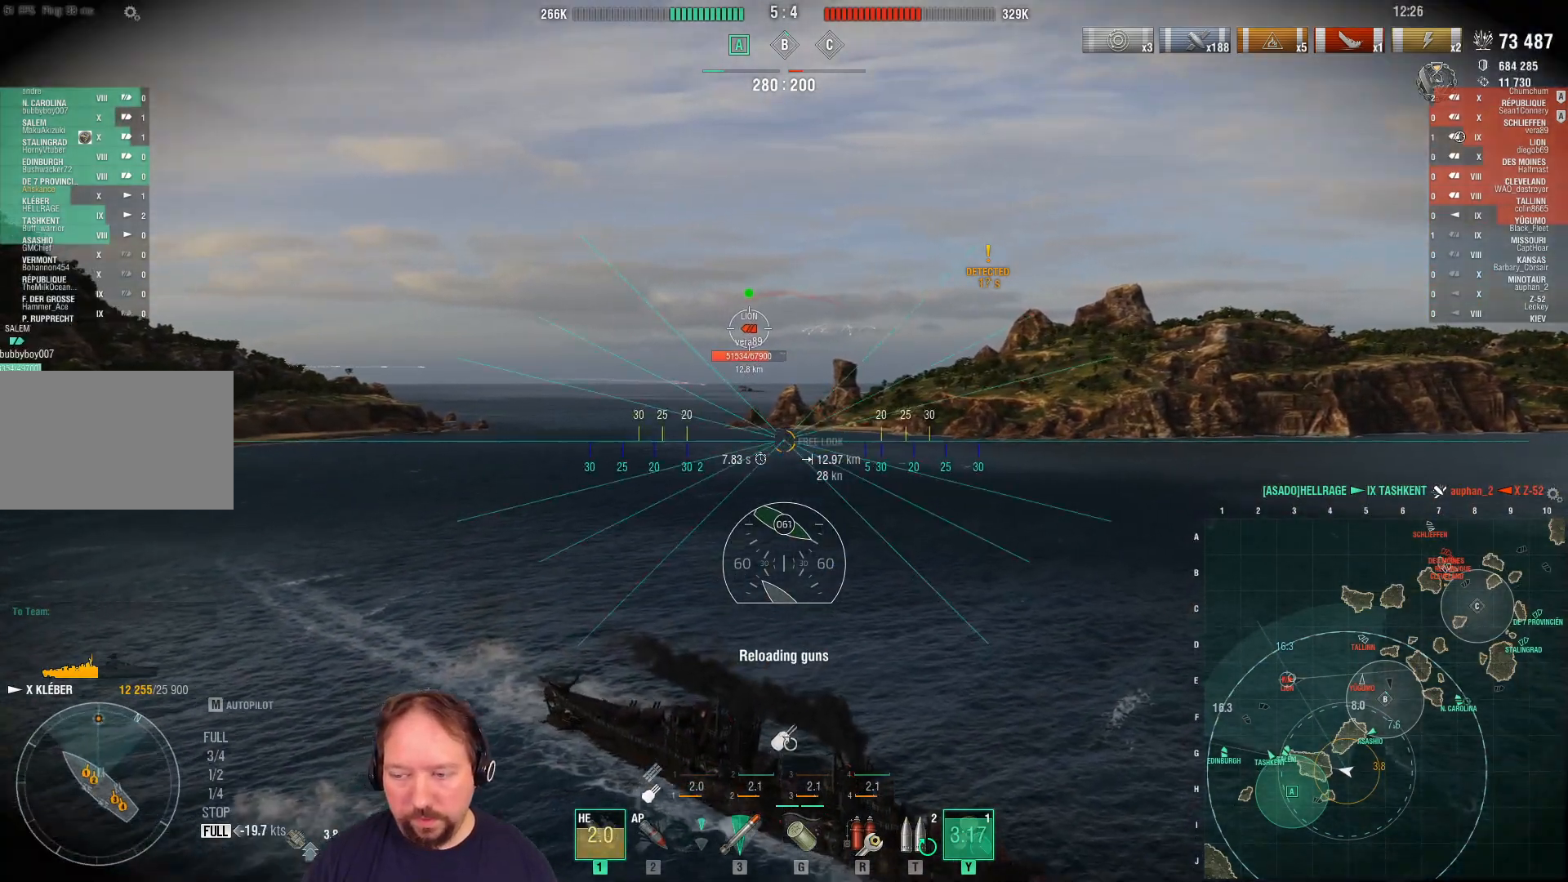
{"keys": ["s"], "mouse": [], "mouse_move": "still", "events": []}
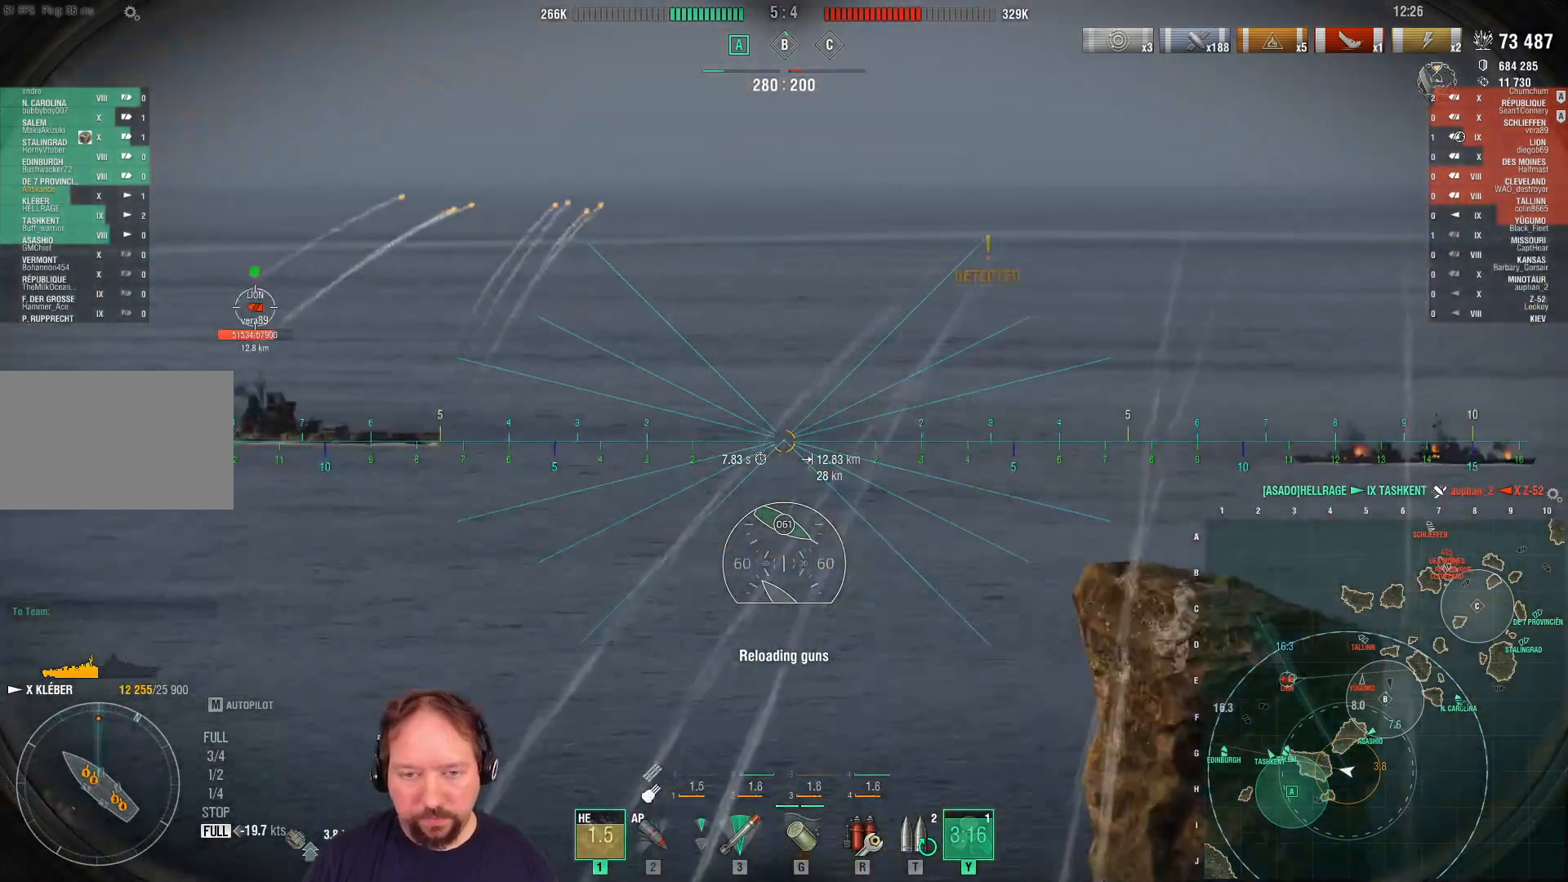
{"keys": ["d", "s"], "mouse": [], "mouse_move": "left", "events": [[33, "d", "down"]]}
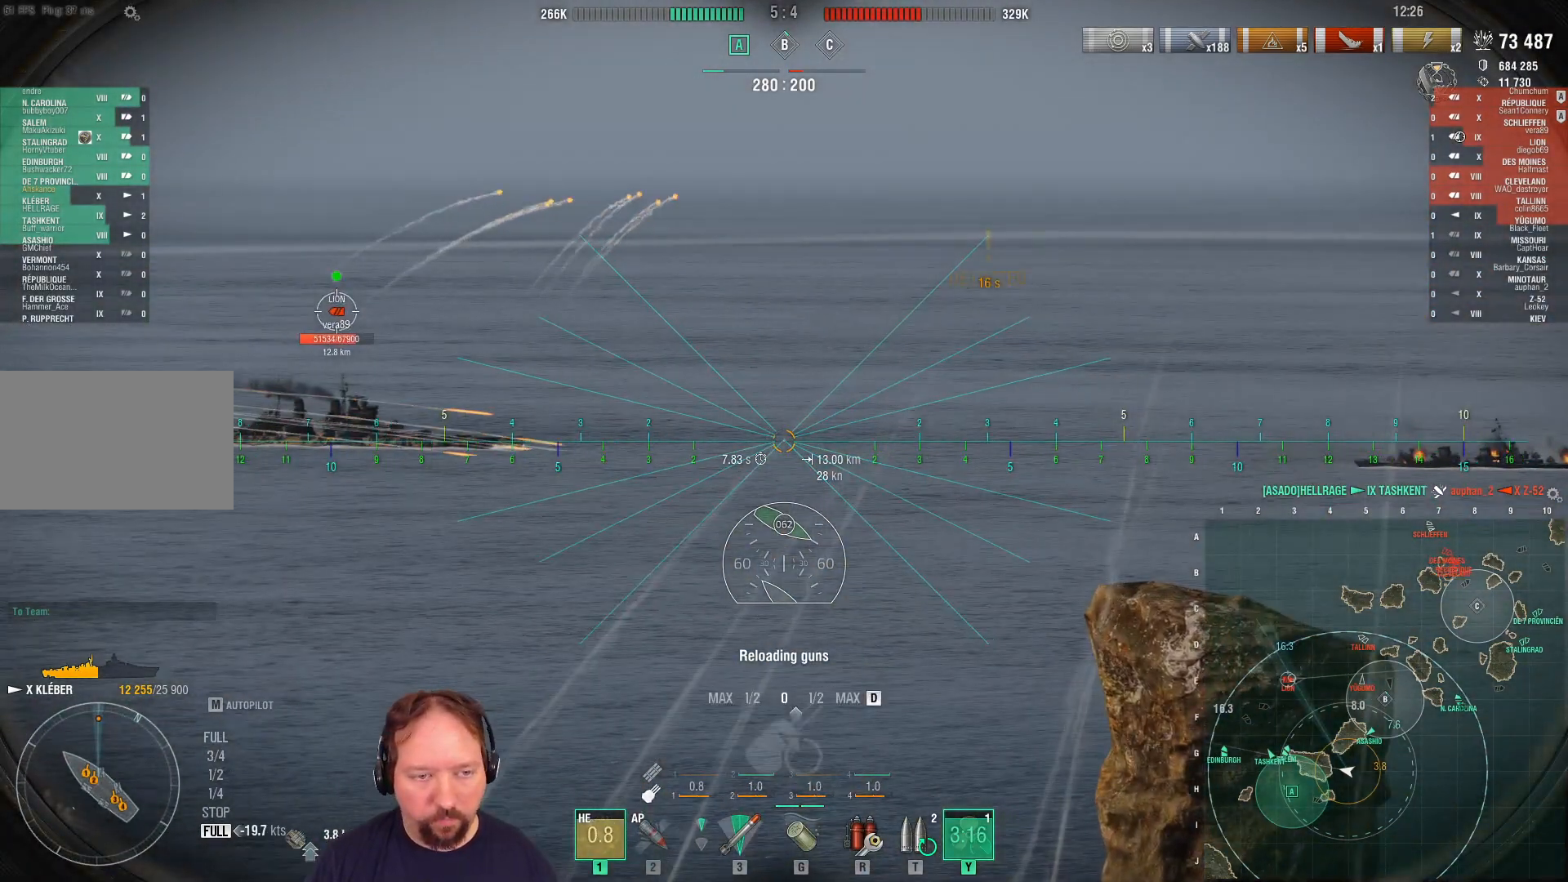
{"keys": ["d", "s"], "mouse": [], "mouse_move": "still", "events": []}